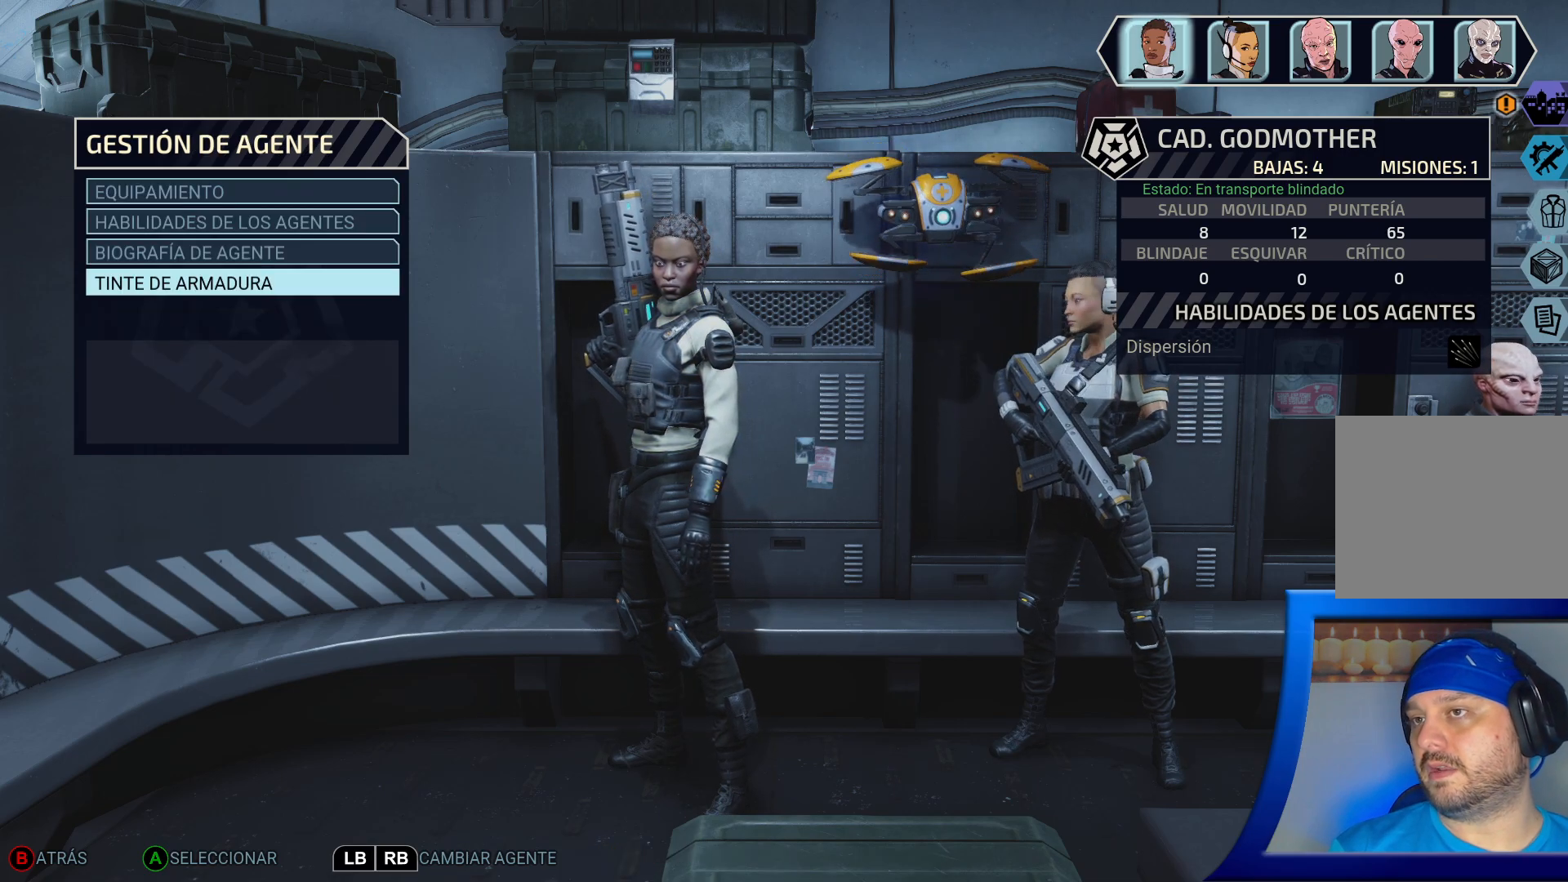
Gameplay with a controller (Xbox layout); each line is a JSON object with the inputs held at the frame after it. "events" lists button and stick changes between this image and that frame as [ms after this image, input, new state], when the widget could be followed in between. Not read: L3.
{"buttons": [], "left_stick": "center", "right_stick": "center", "events": [[150, "Y", "down"], [167, "Y", "up"]]}
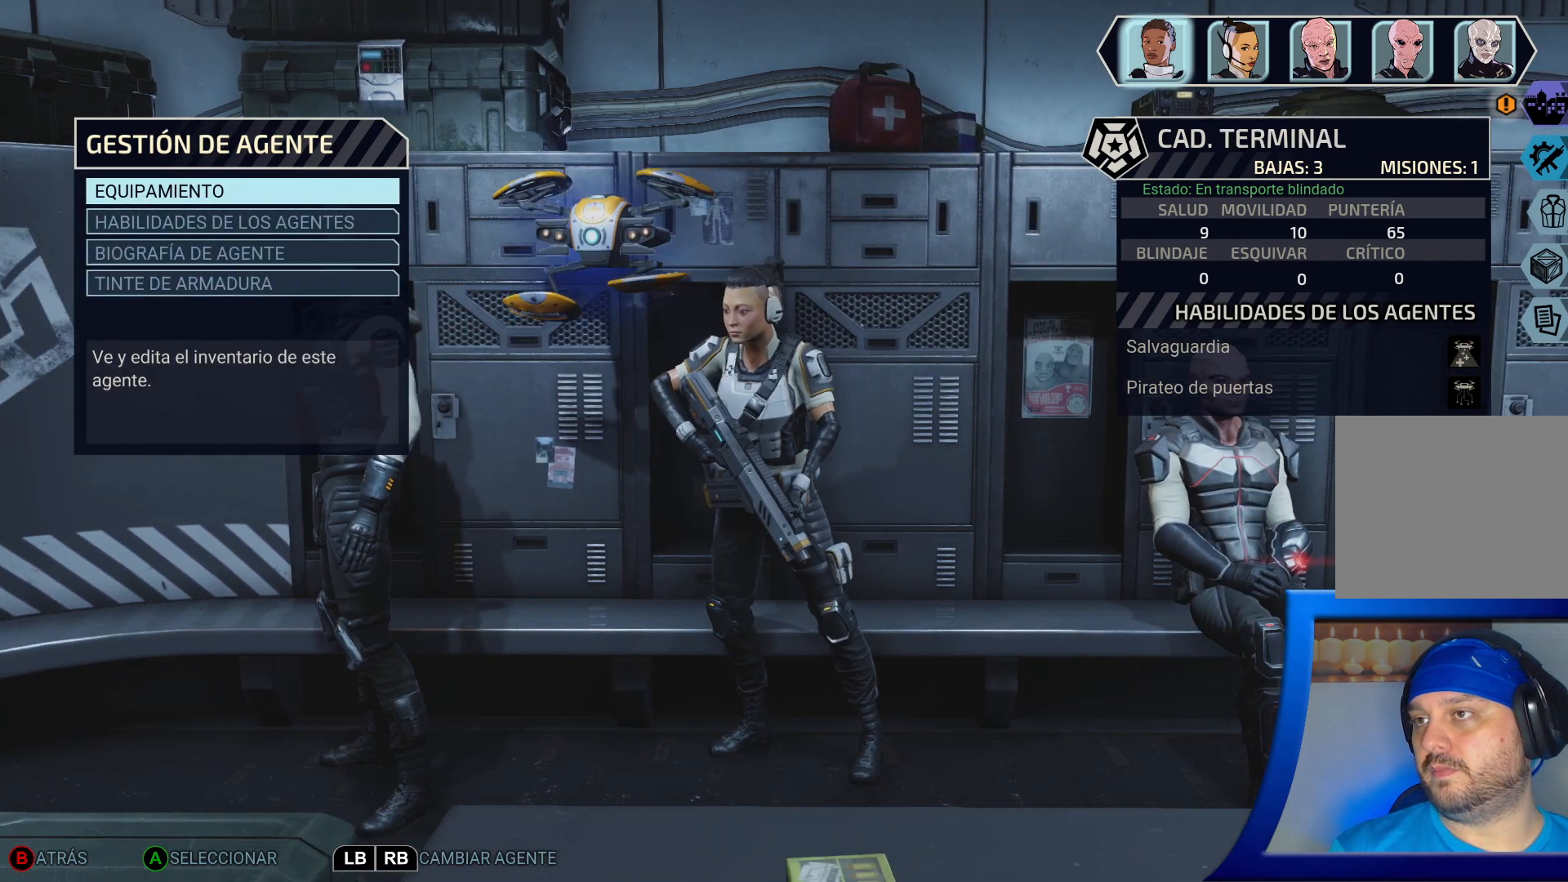
{"buttons": ["R1"], "left_stick": "center", "right_stick": "center", "events": [[467, "R1", "down"]]}
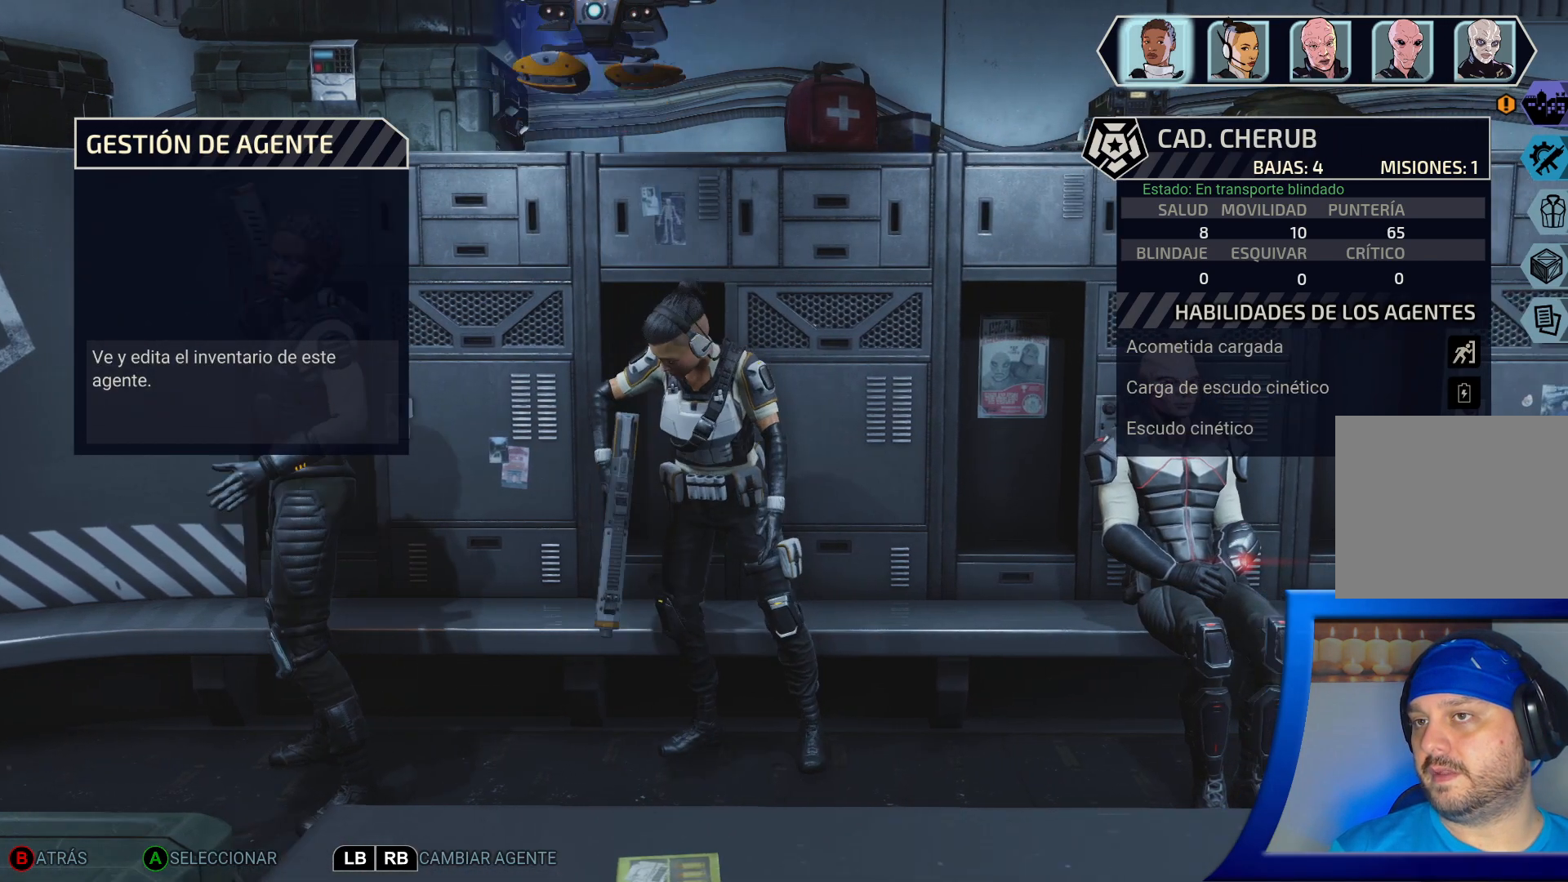
{"buttons": [], "left_stick": "center", "right_stick": "center", "events": [[67, "R1", "up"]]}
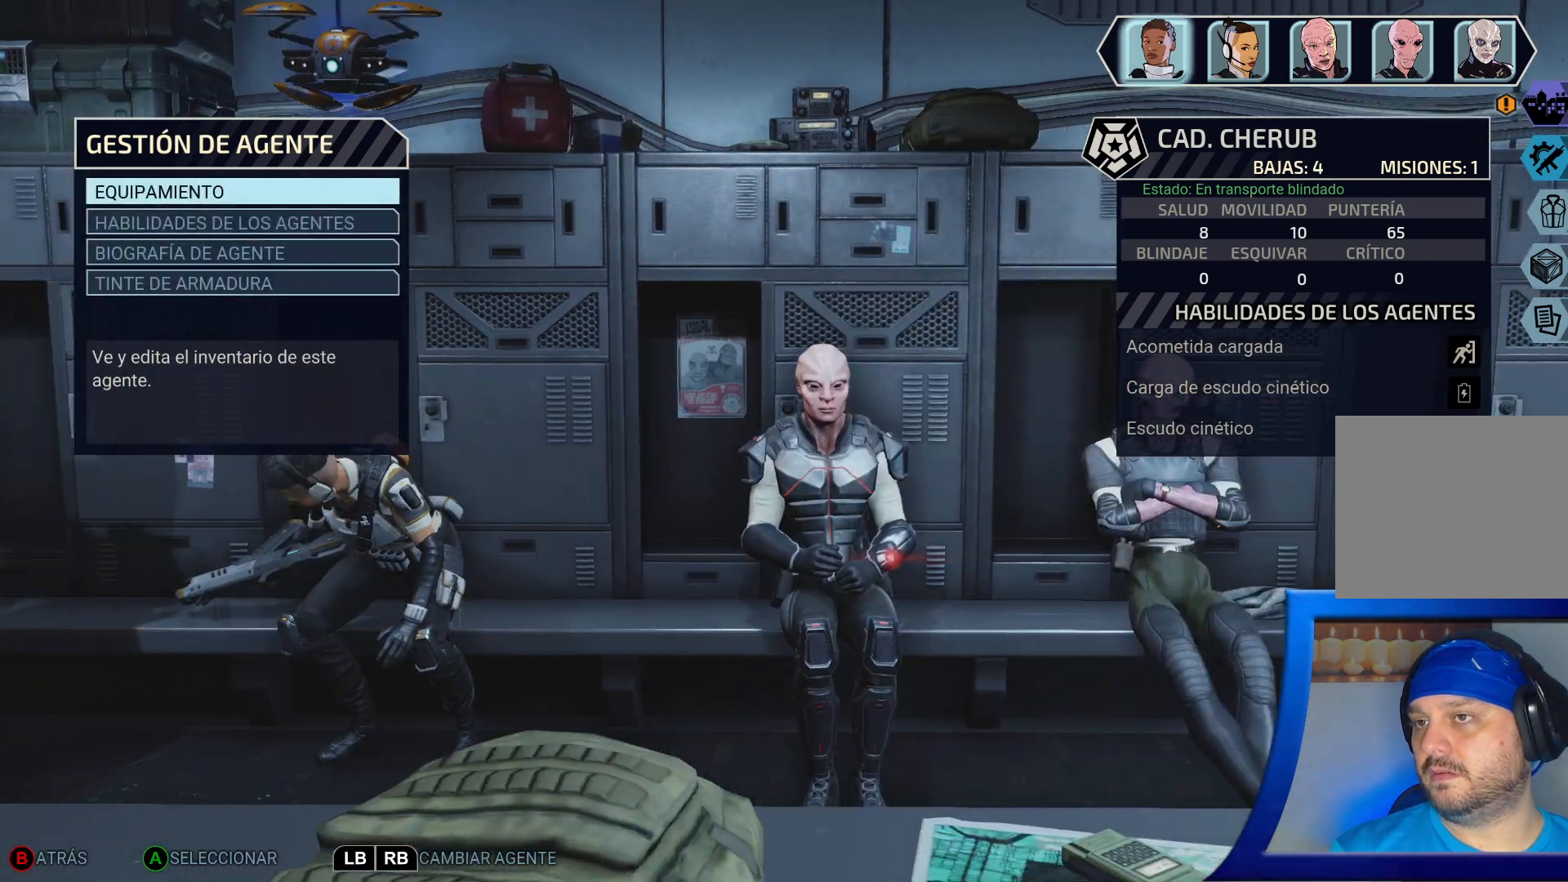
{"buttons": [], "left_stick": "center", "right_stick": "center", "events": []}
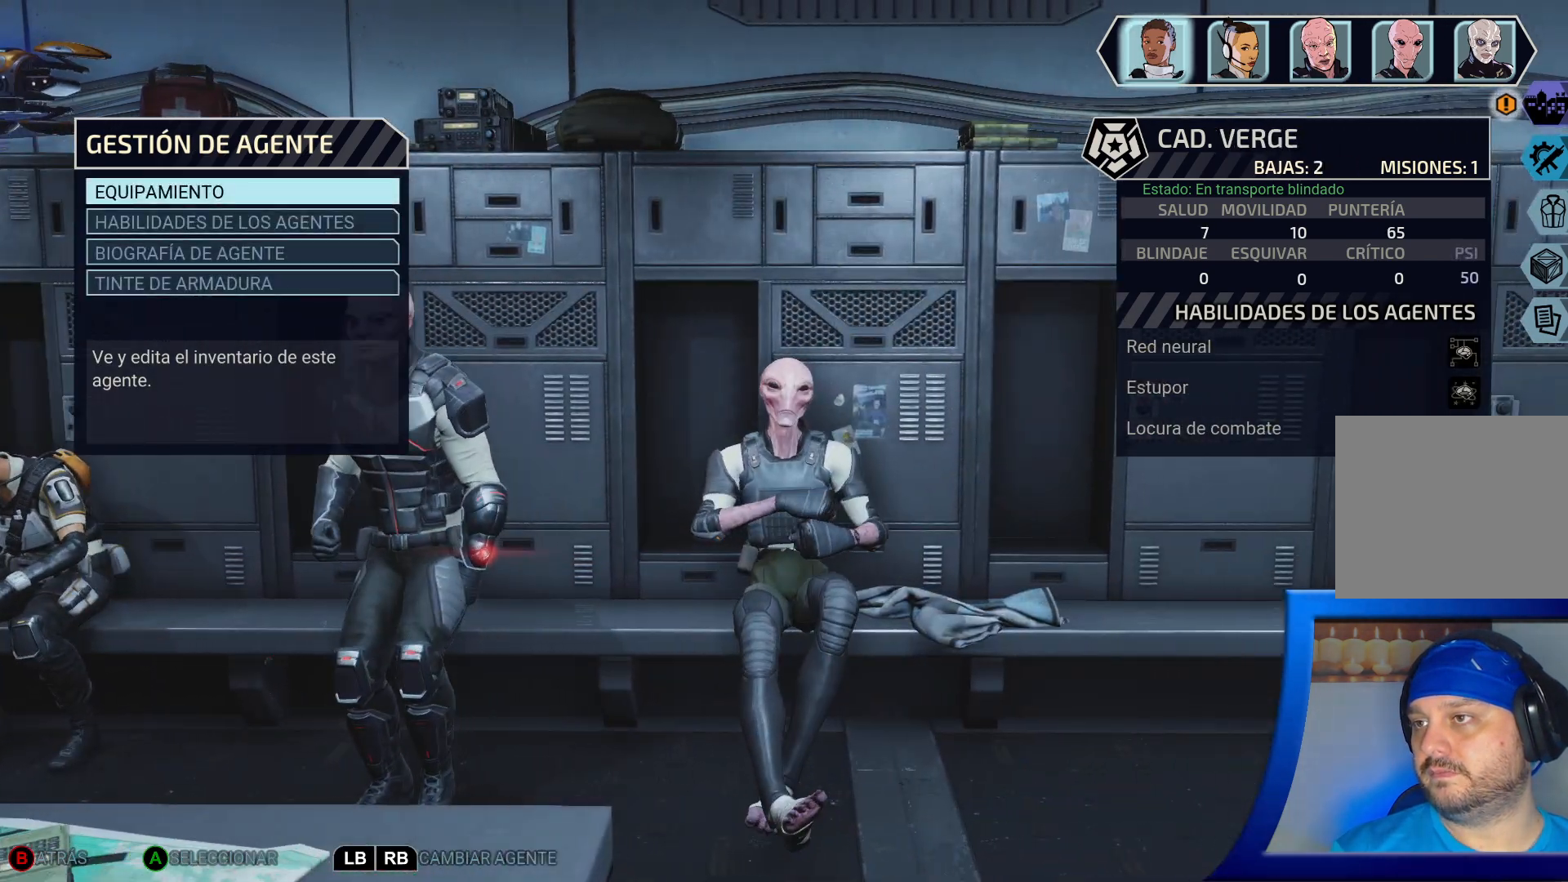
{"buttons": [], "left_stick": "center", "right_stick": "center", "events": [[167, "R1", "down"], [217, "R1", "up"], [283, "R1", "down"], [333, "R1", "up"]]}
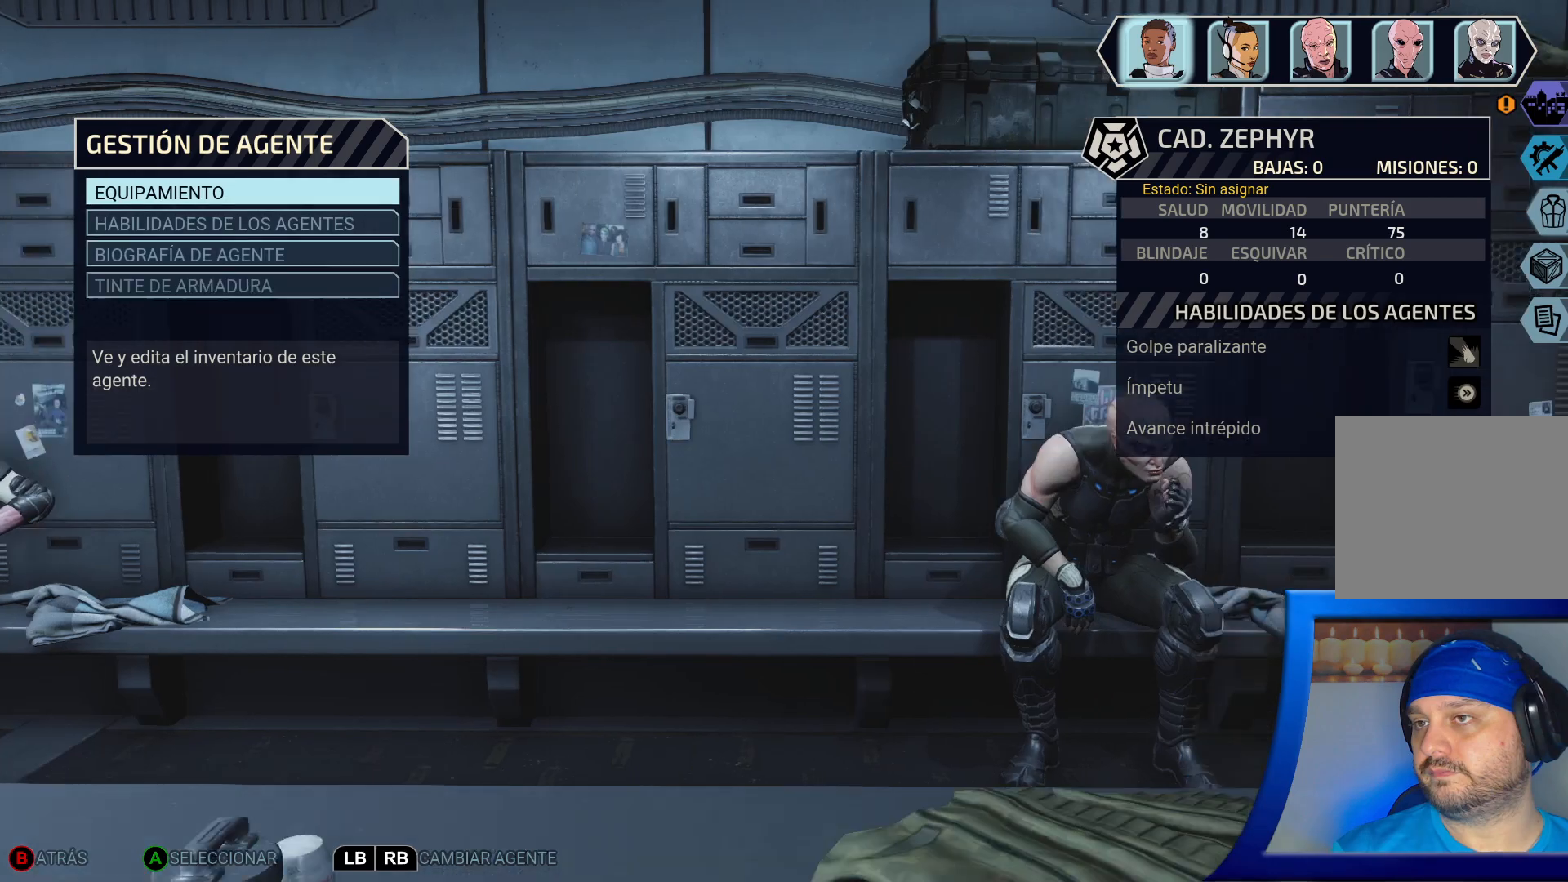
{"buttons": [], "left_stick": "center", "right_stick": "center", "events": []}
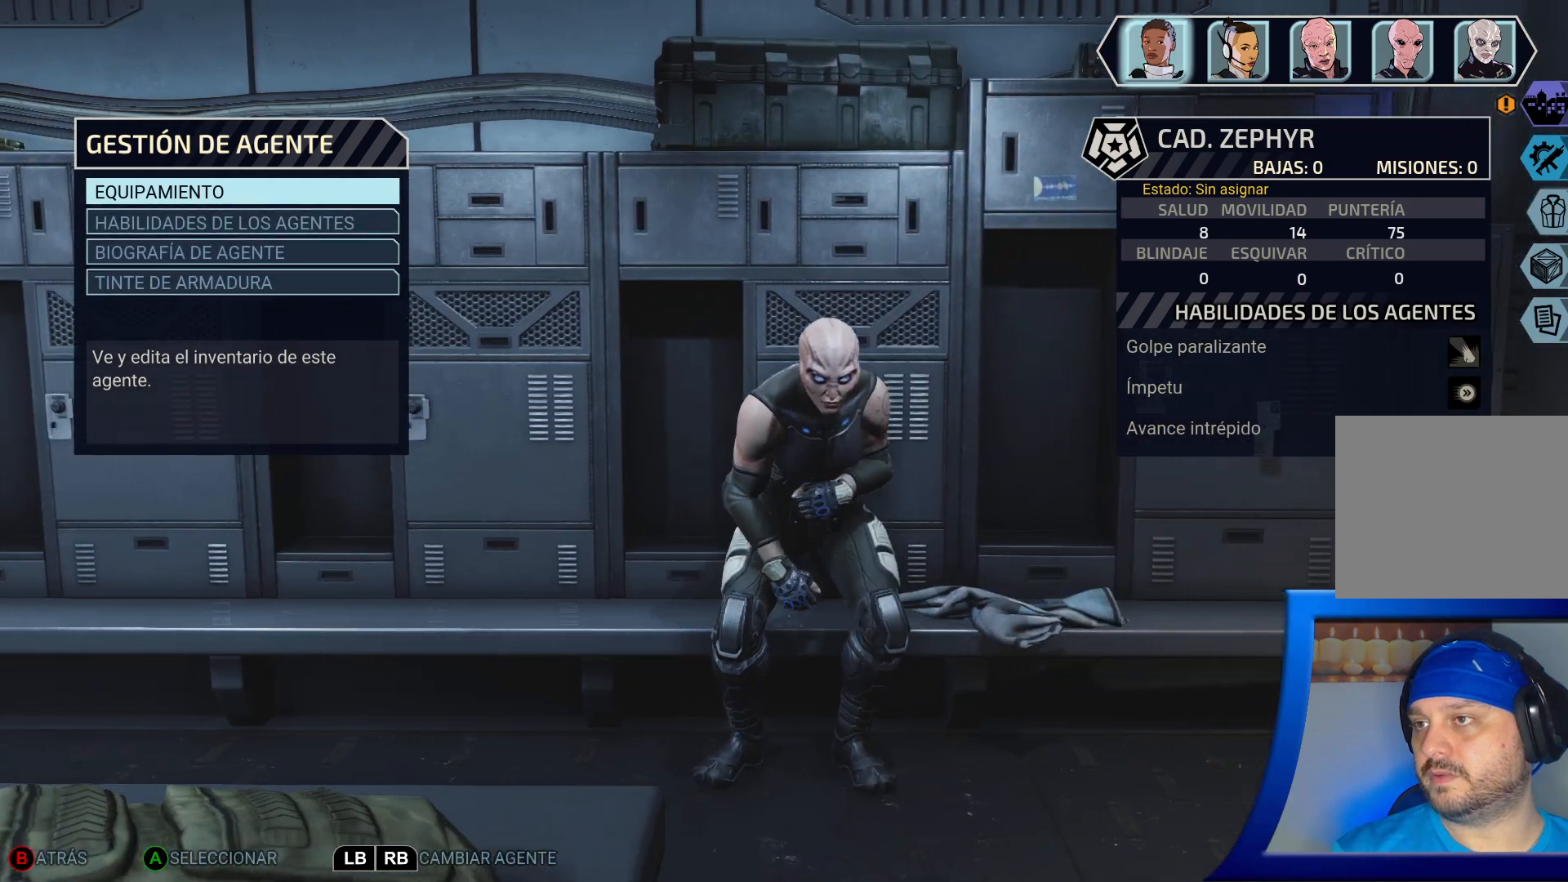
{"buttons": [], "left_stick": "center", "right_stick": "center", "events": []}
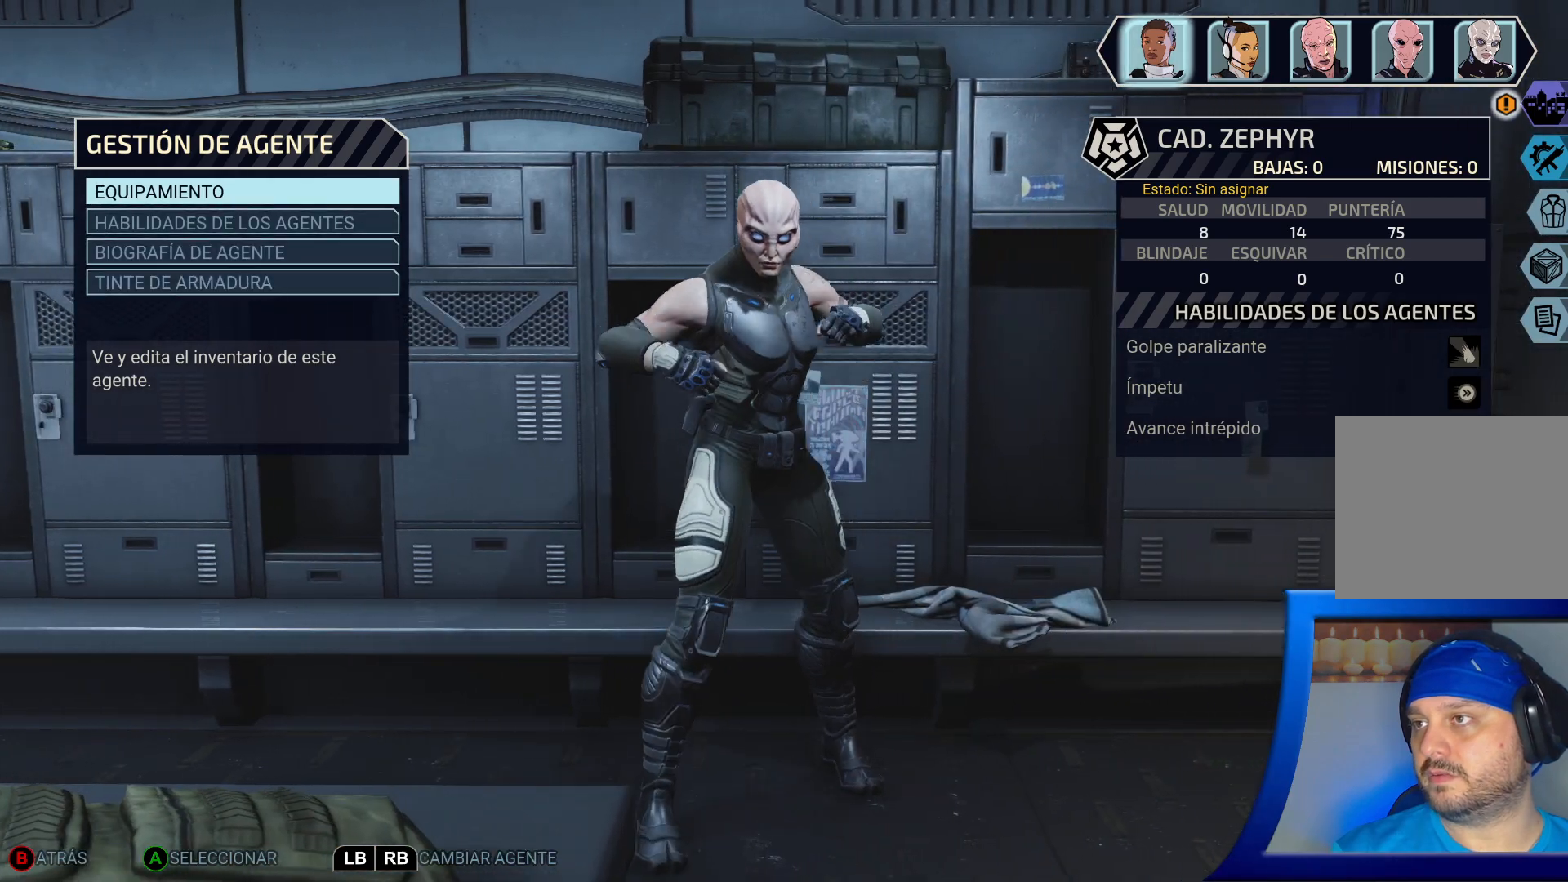
{"buttons": [], "left_stick": "center", "right_stick": "center", "events": []}
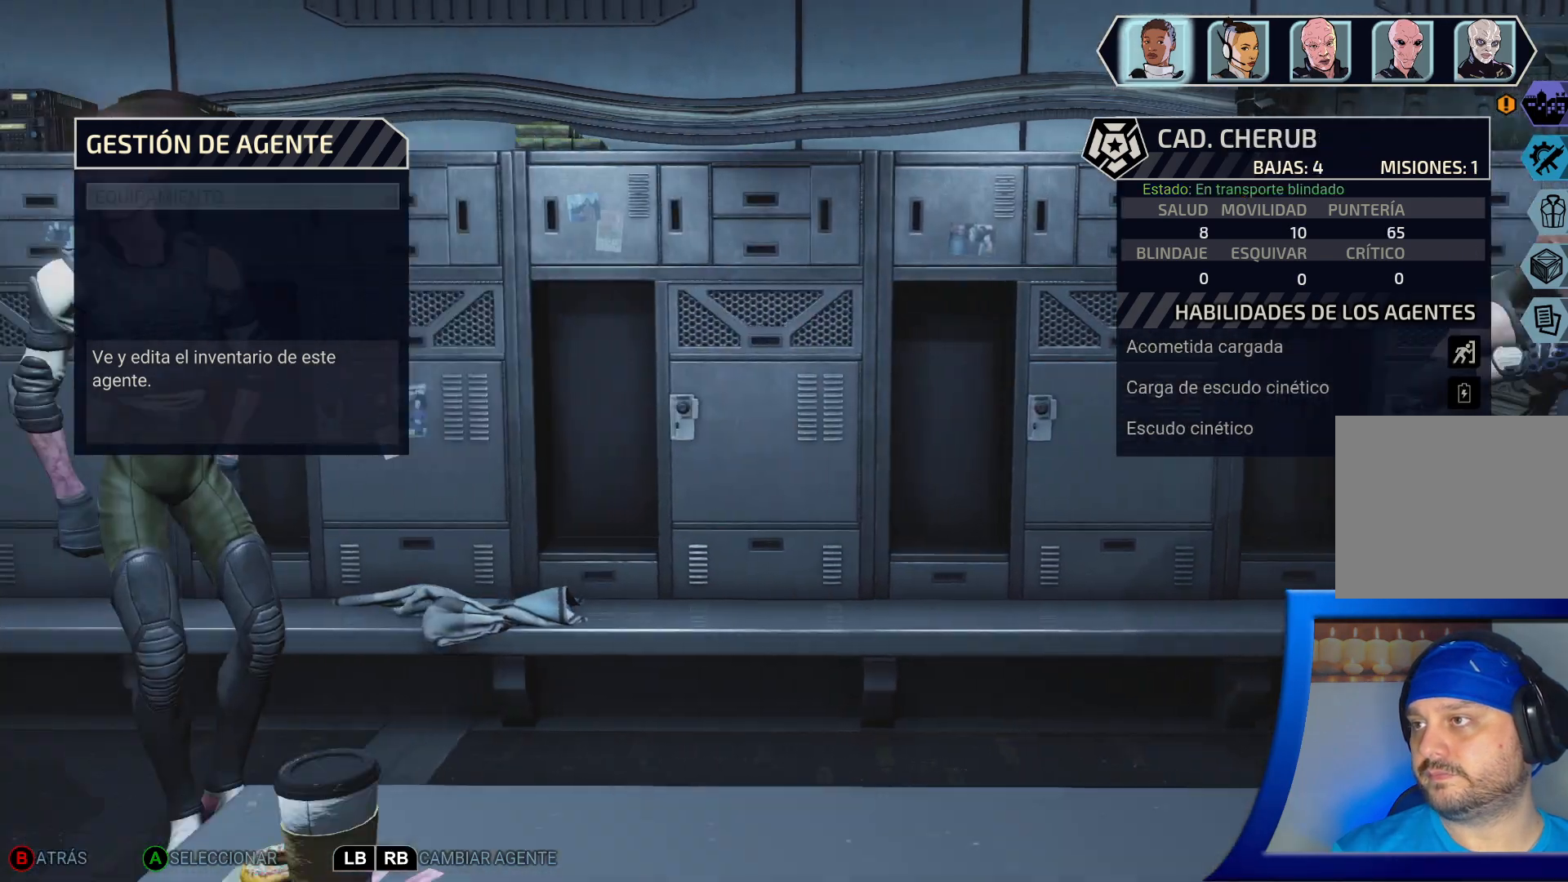
{"buttons": [], "left_stick": "center", "right_stick": "center", "events": []}
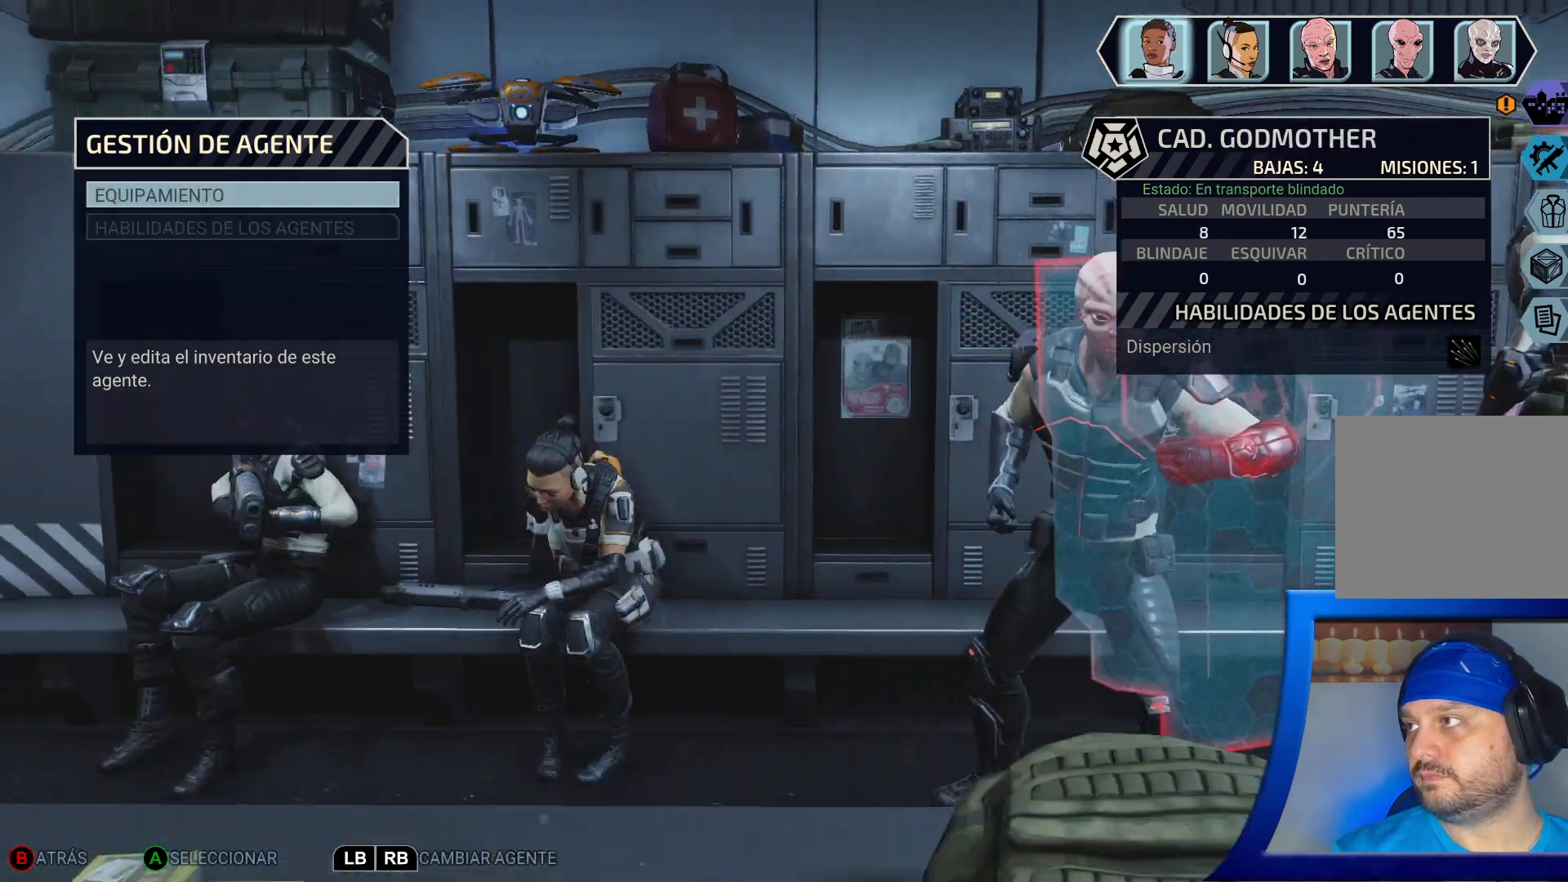
{"buttons": [], "left_stick": "center", "right_stick": "center", "events": []}
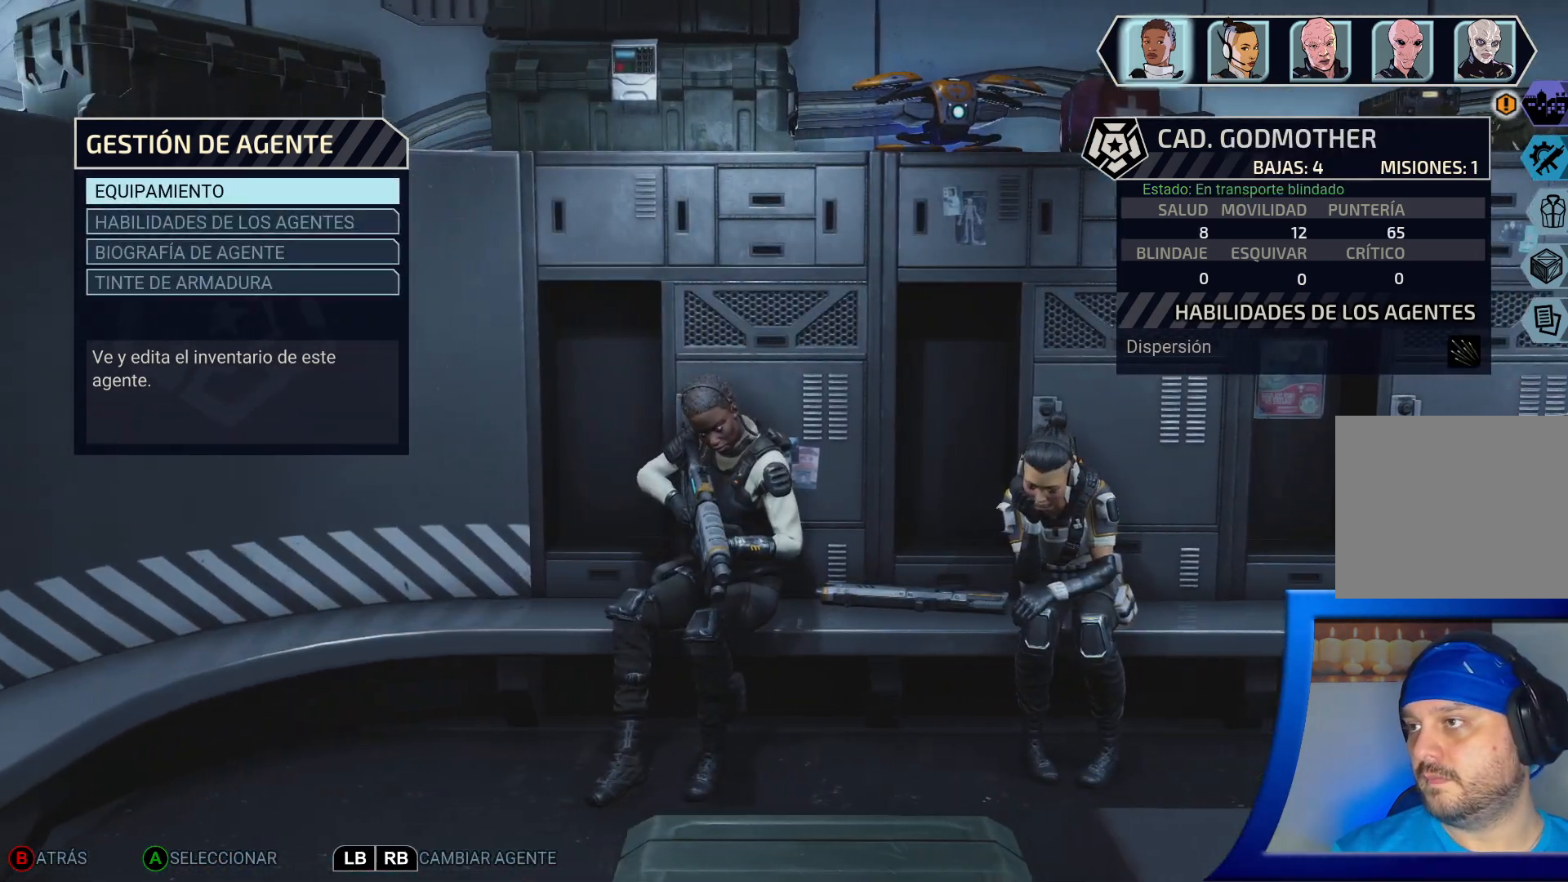
{"buttons": ["DPAD_DOWN"], "left_stick": "center", "right_stick": "center", "events": [[483, "DPAD_DOWN", "down"]]}
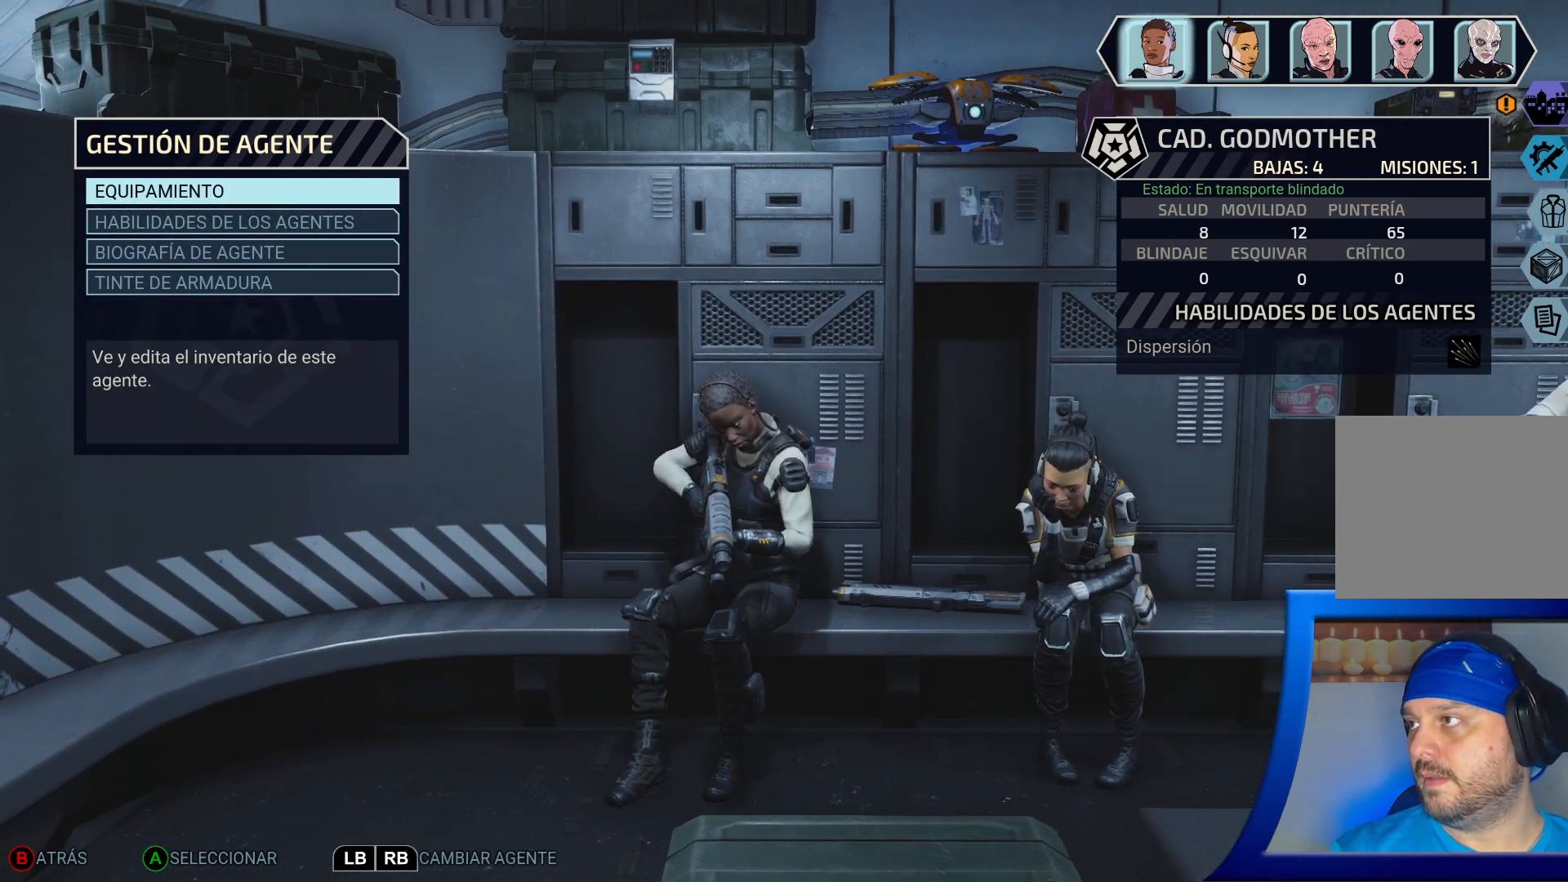
{"buttons": [], "left_stick": "center", "right_stick": "center", "events": [[117, "DPAD_DOWN", "up"], [200, "DPAD_DOWN", "down"], [300, "DPAD_DOWN", "up"]]}
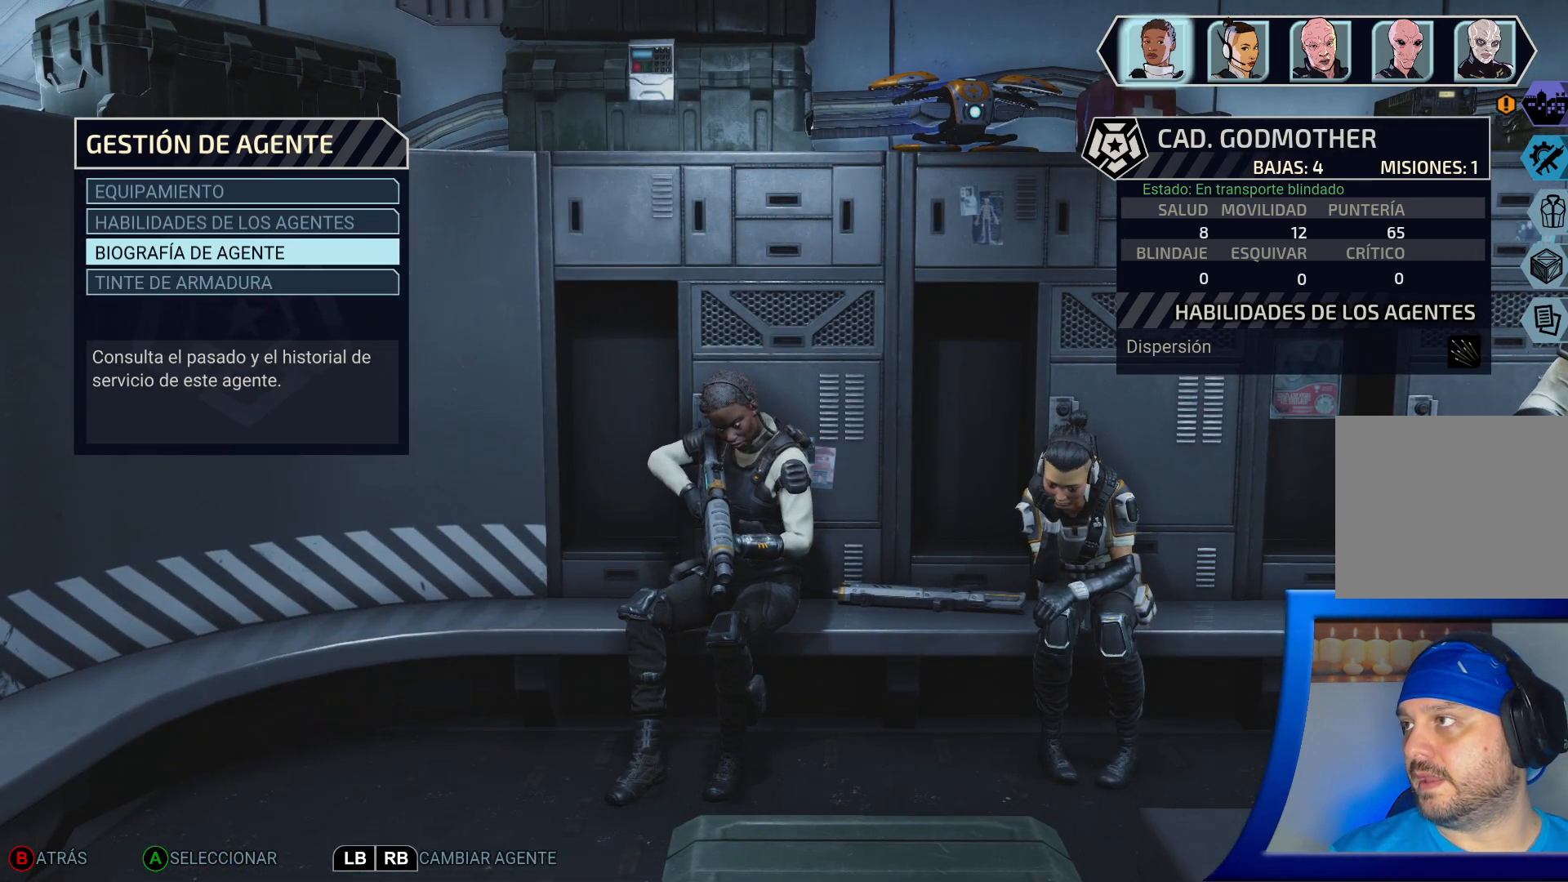
{"buttons": [], "left_stick": "center", "right_stick": "center", "events": [[17, "DPAD_DOWN", "down"], [150, "DPAD_DOWN", "up"], [217, "A", "down"], [350, "A", "up"]]}
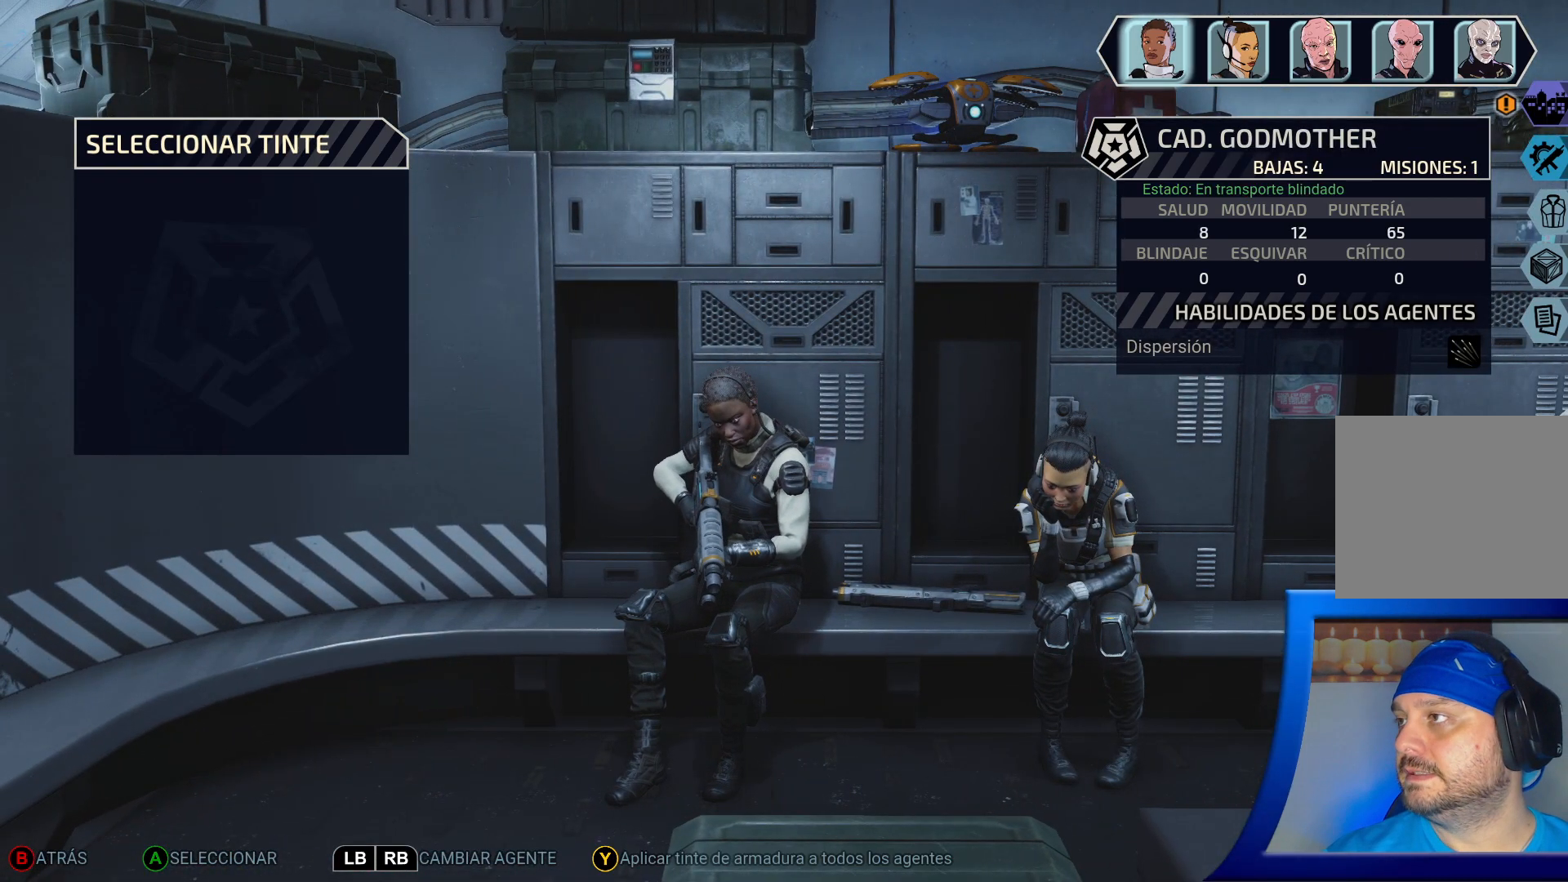
{"buttons": [], "left_stick": "center", "right_stick": "center", "events": []}
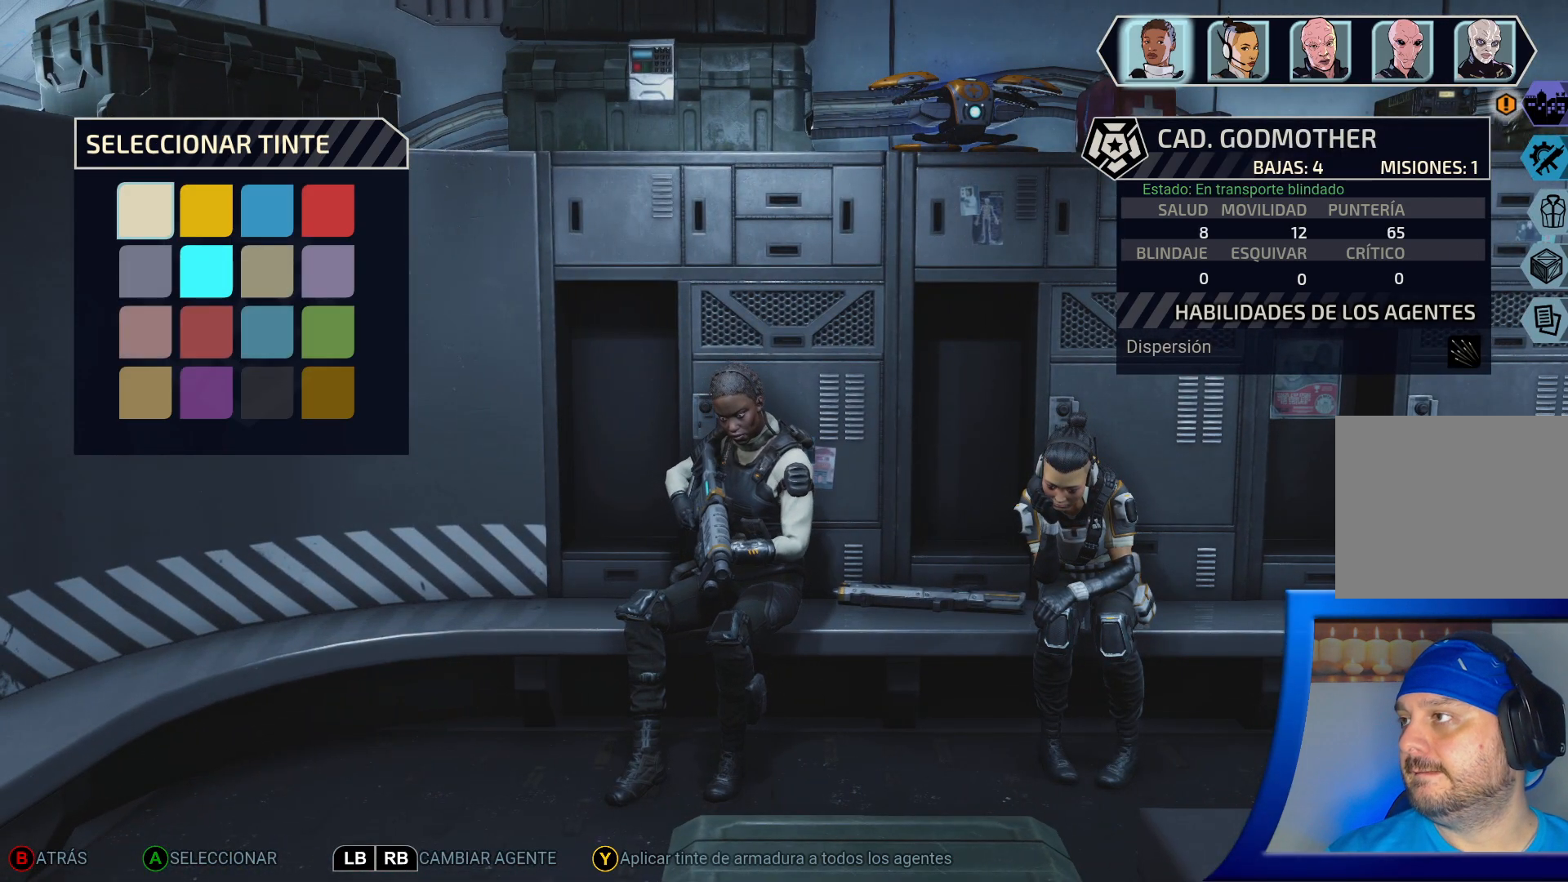
{"buttons": ["DPAD_RIGHT"], "left_stick": "center", "right_stick": "center", "events": [[100, "DPAD_DOWN", "down"], [217, "DPAD_DOWN", "up"], [400, "DPAD_RIGHT", "down"]]}
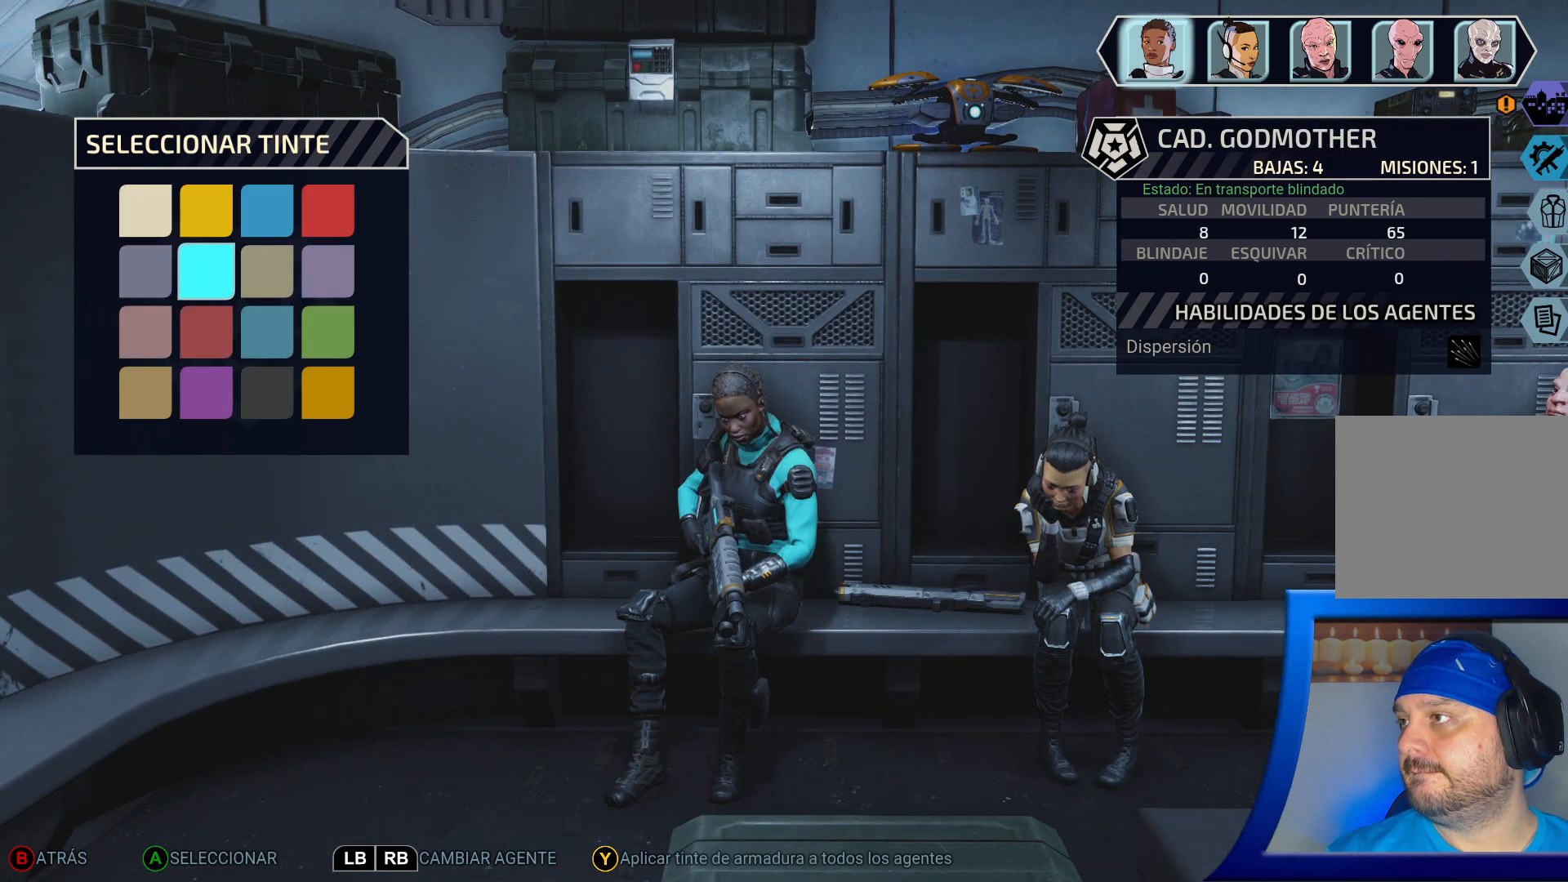
{"buttons": [], "left_stick": "center", "right_stick": "center", "events": [[17, "DPAD_RIGHT", "up"], [100, "DPAD_RIGHT", "down"], [167, "X", "down"], [233, "DPAD_RIGHT", "up"], [300, "X", "up"], [367, "DPAD_UP", "down"], [500, "DPAD_UP", "up"]]}
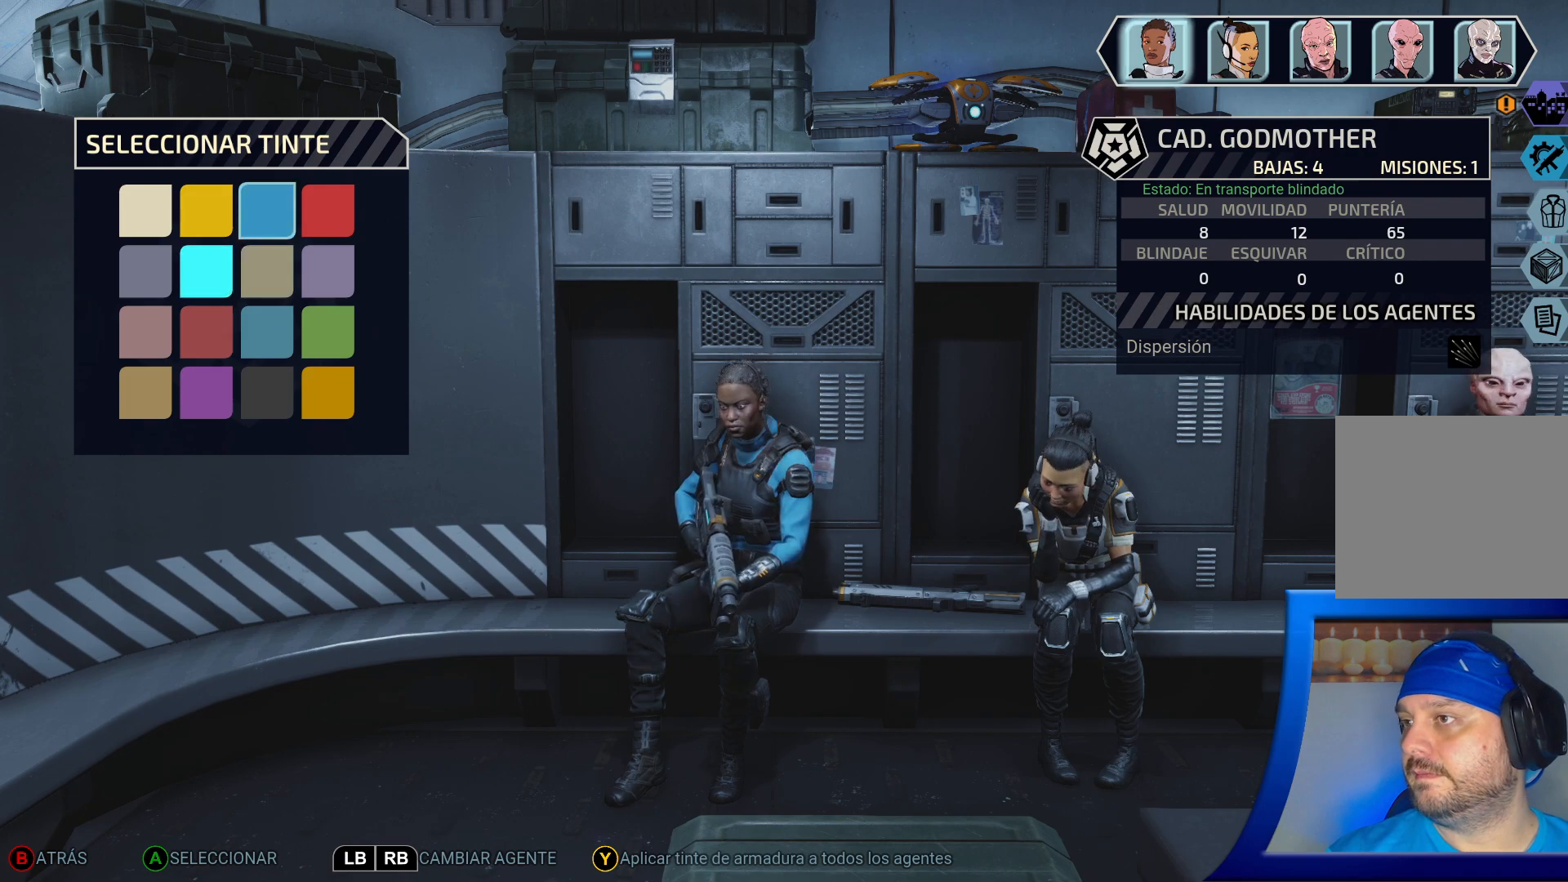
{"buttons": [], "left_stick": "center", "right_stick": "center", "events": []}
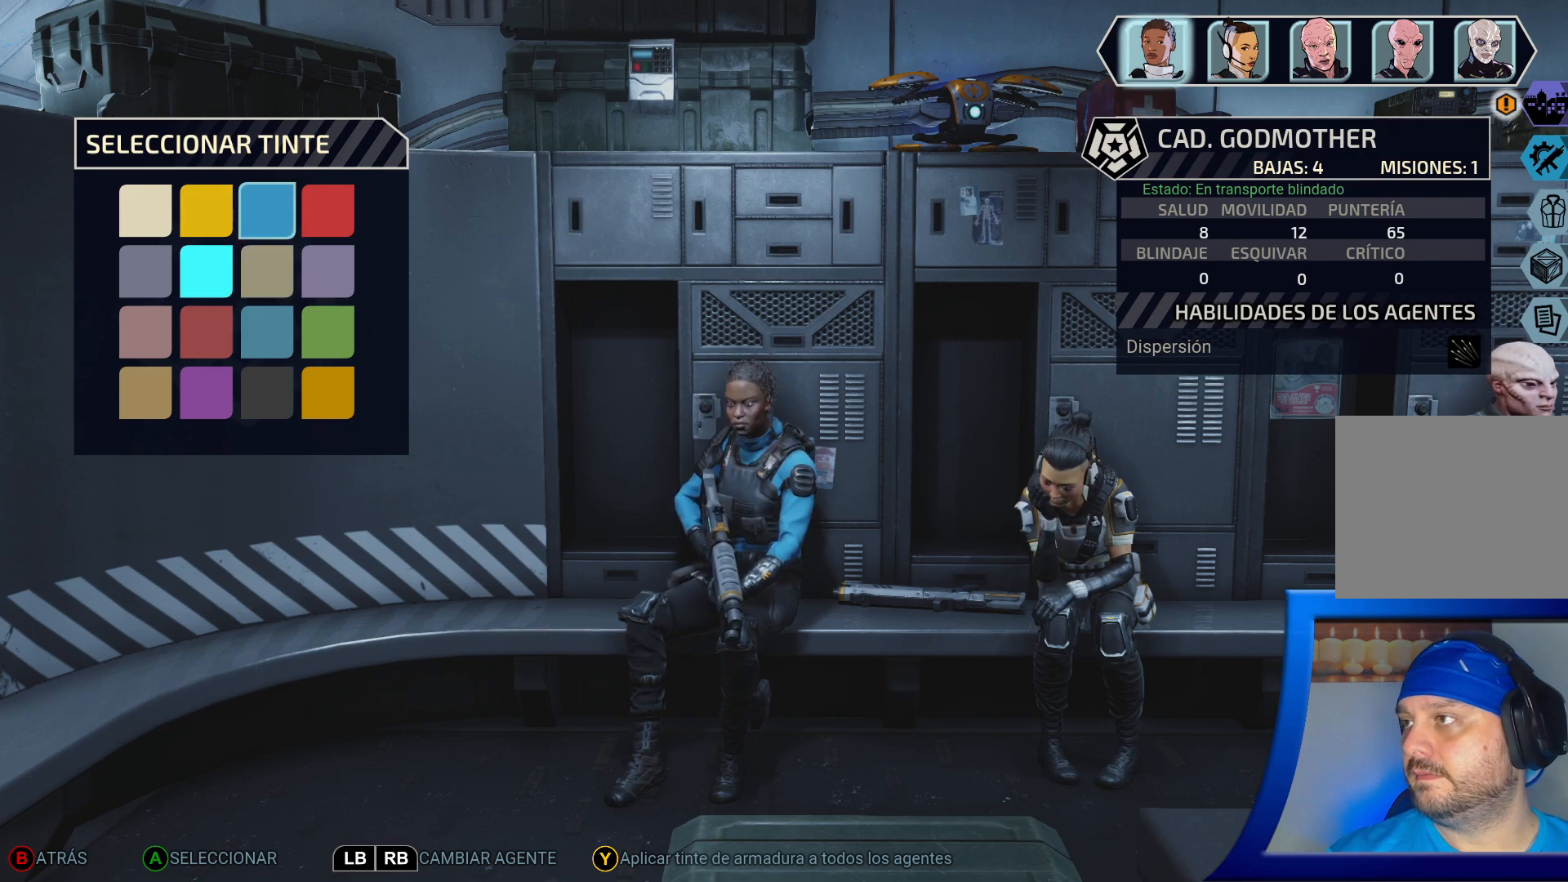
{"buttons": ["X"], "left_stick": "center", "right_stick": "center", "events": [[50, "DPAD_DOWN", "down"], [133, "X", "down"], [167, "DPAD_DOWN", "up"], [250, "DPAD_DOWN", "down"], [383, "DPAD_DOWN", "up"]]}
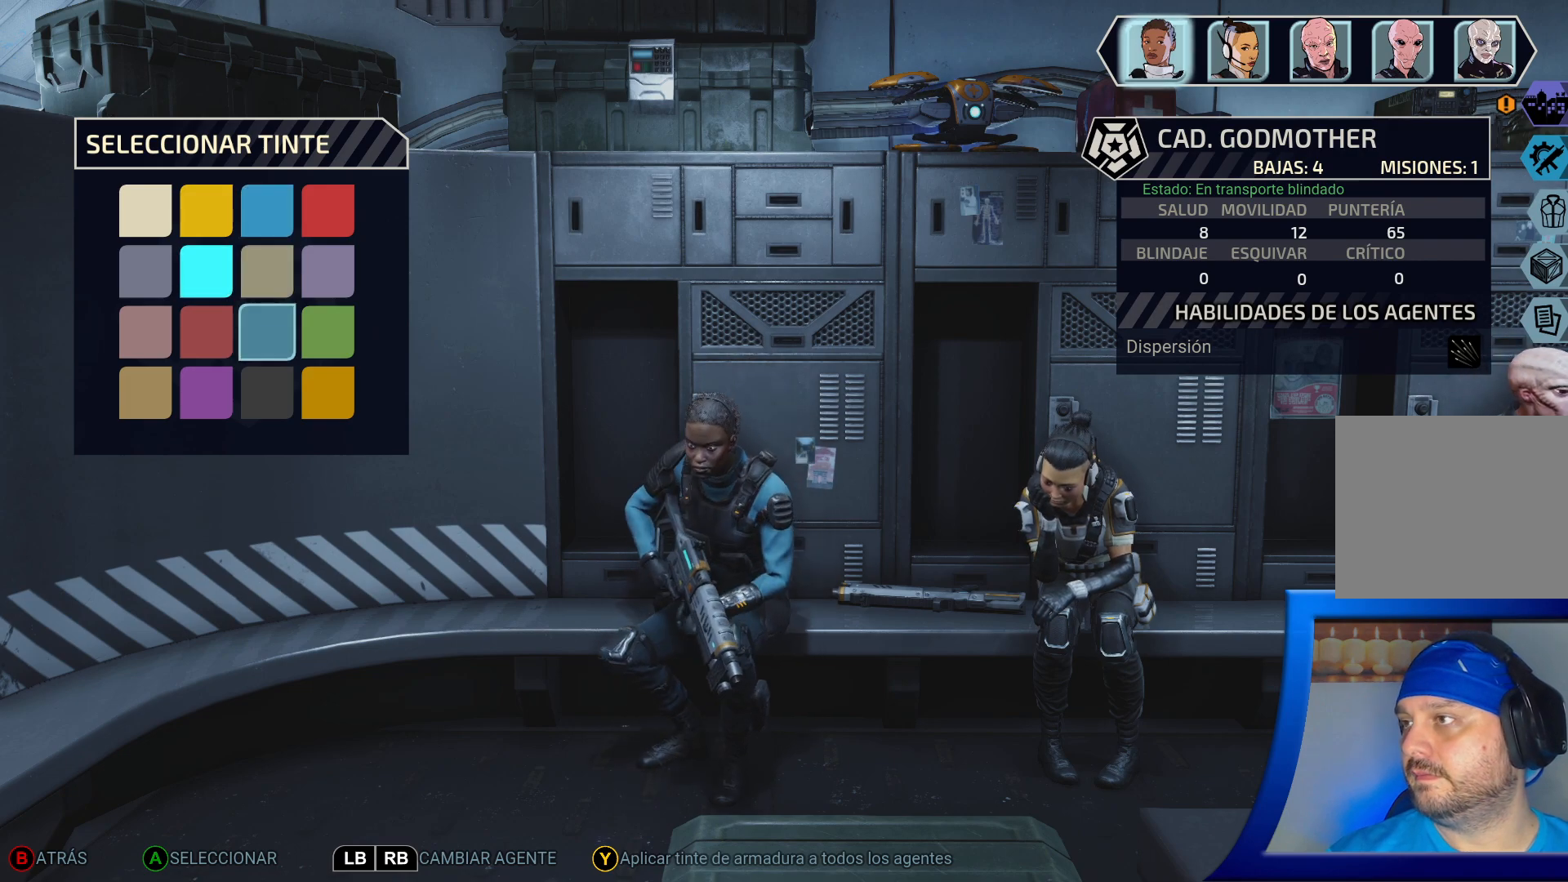
{"buttons": [], "left_stick": "center", "right_stick": "center", "events": [[400, "X", "up"]]}
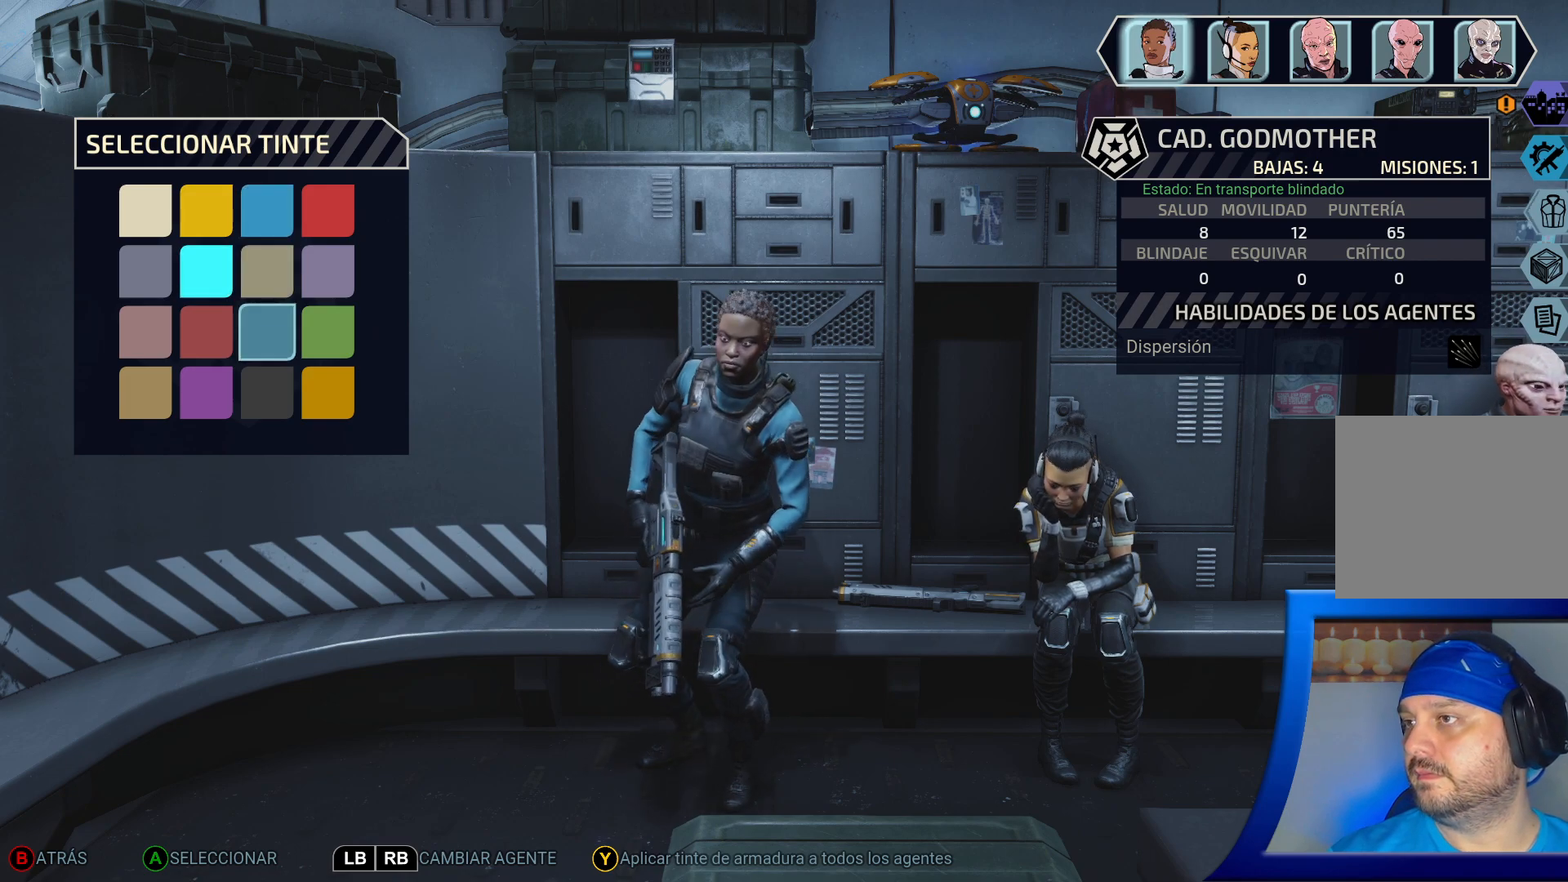
{"buttons": [], "left_stick": "center", "right_stick": "center", "events": [[83, "DPAD_UP", "down"], [200, "DPAD_UP", "up"], [300, "DPAD_UP", "down"], [417, "DPAD_UP", "up"]]}
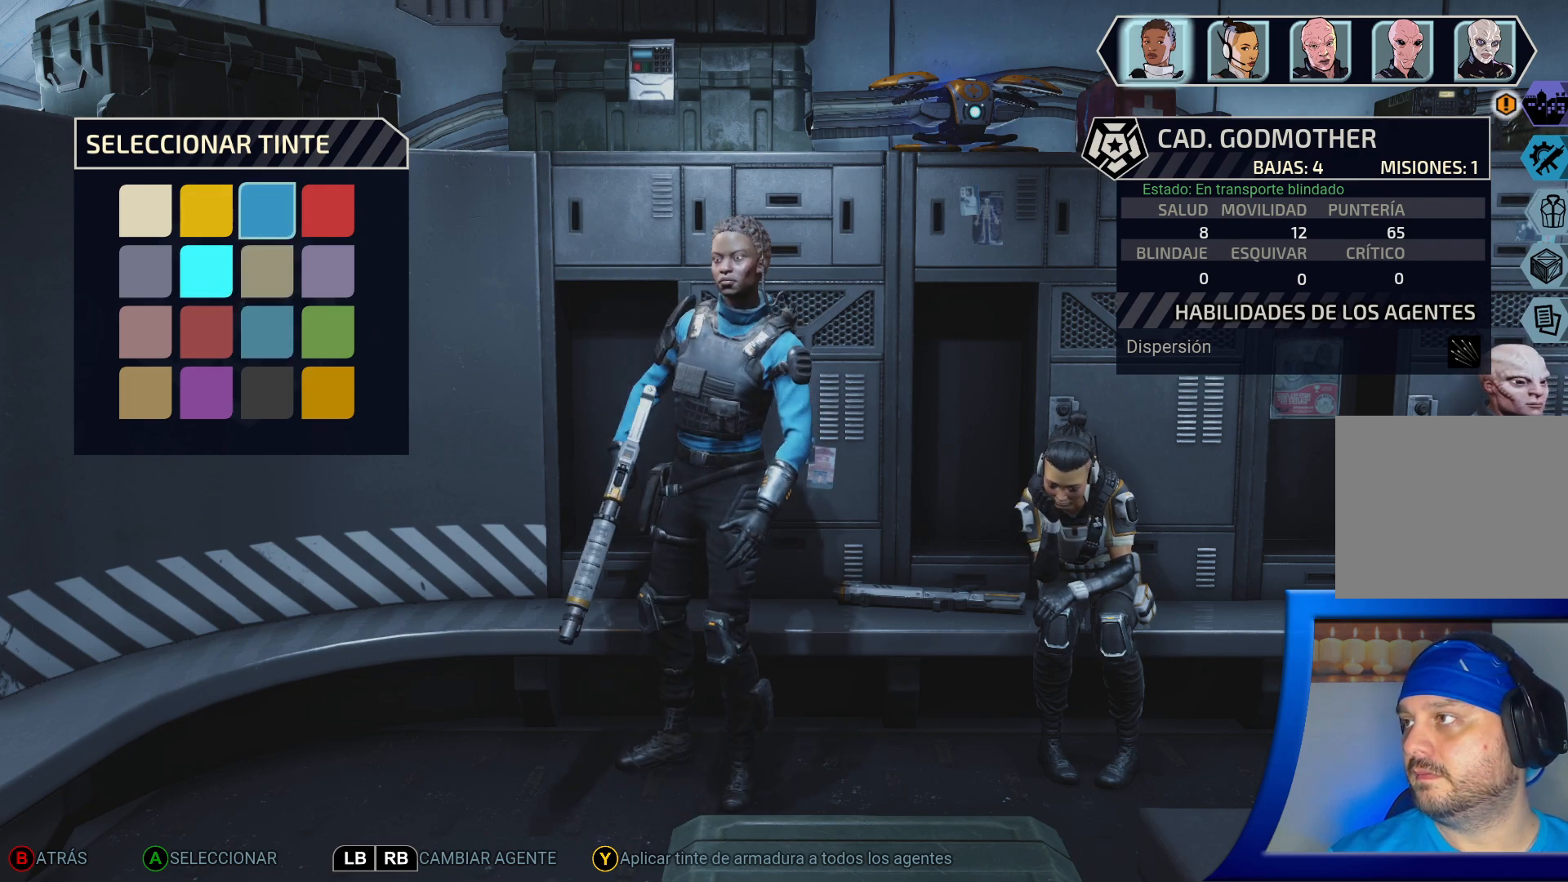
{"buttons": [], "left_stick": "center", "right_stick": "center", "events": [[267, "DPAD_DOWN", "down"], [383, "DPAD_DOWN", "up"]]}
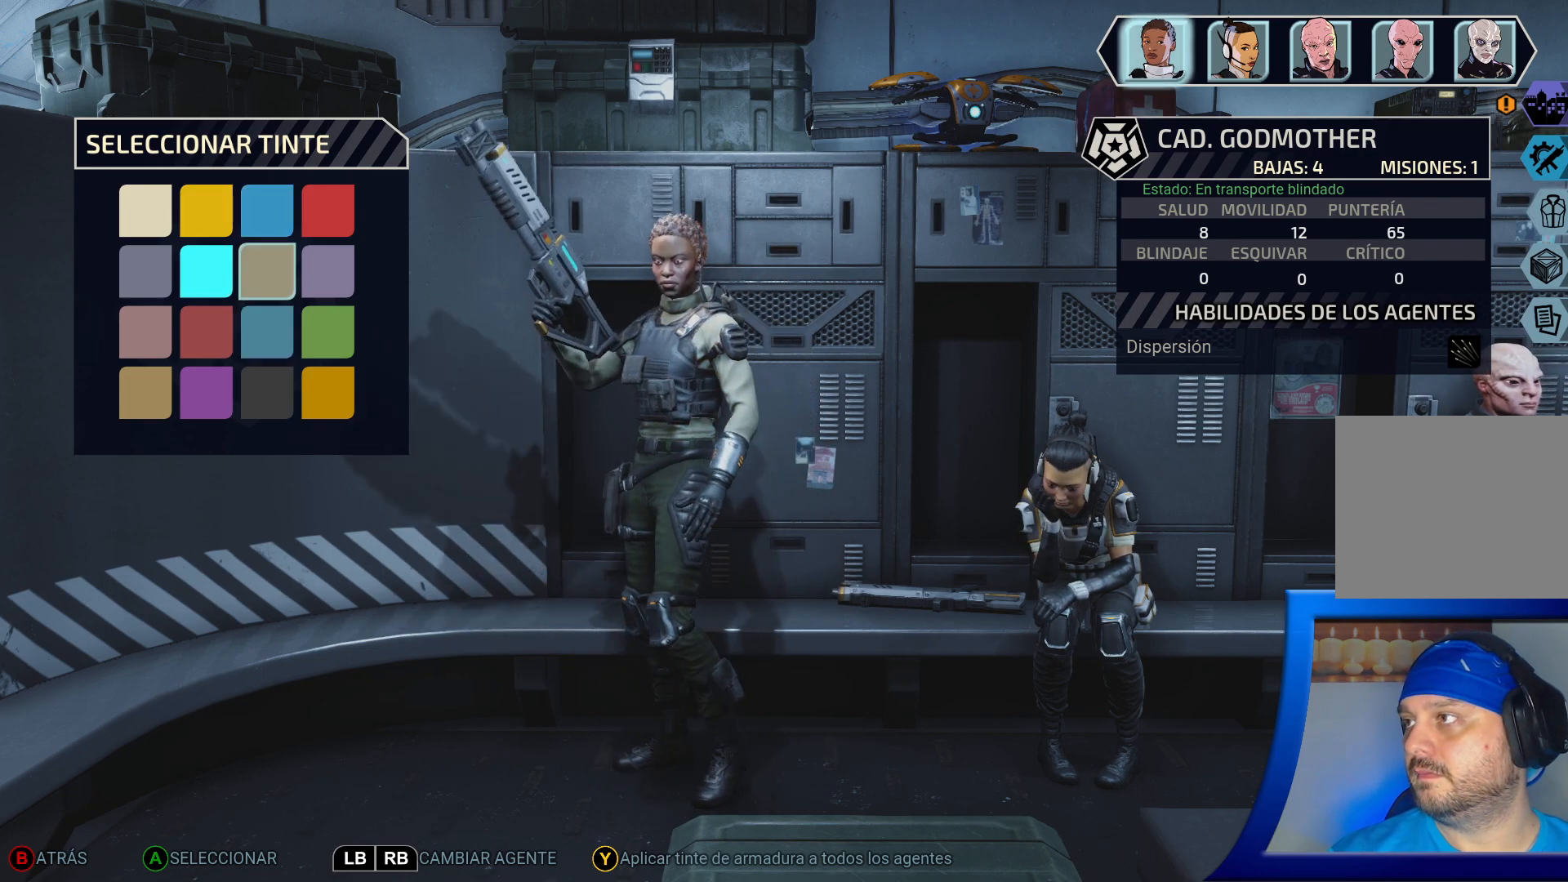
{"buttons": [], "left_stick": "center", "right_stick": "center", "events": [[33, "DPAD_LEFT", "down"], [133, "DPAD_LEFT", "up"], [350, "DPAD_LEFT", "down"], [483, "DPAD_LEFT", "up"]]}
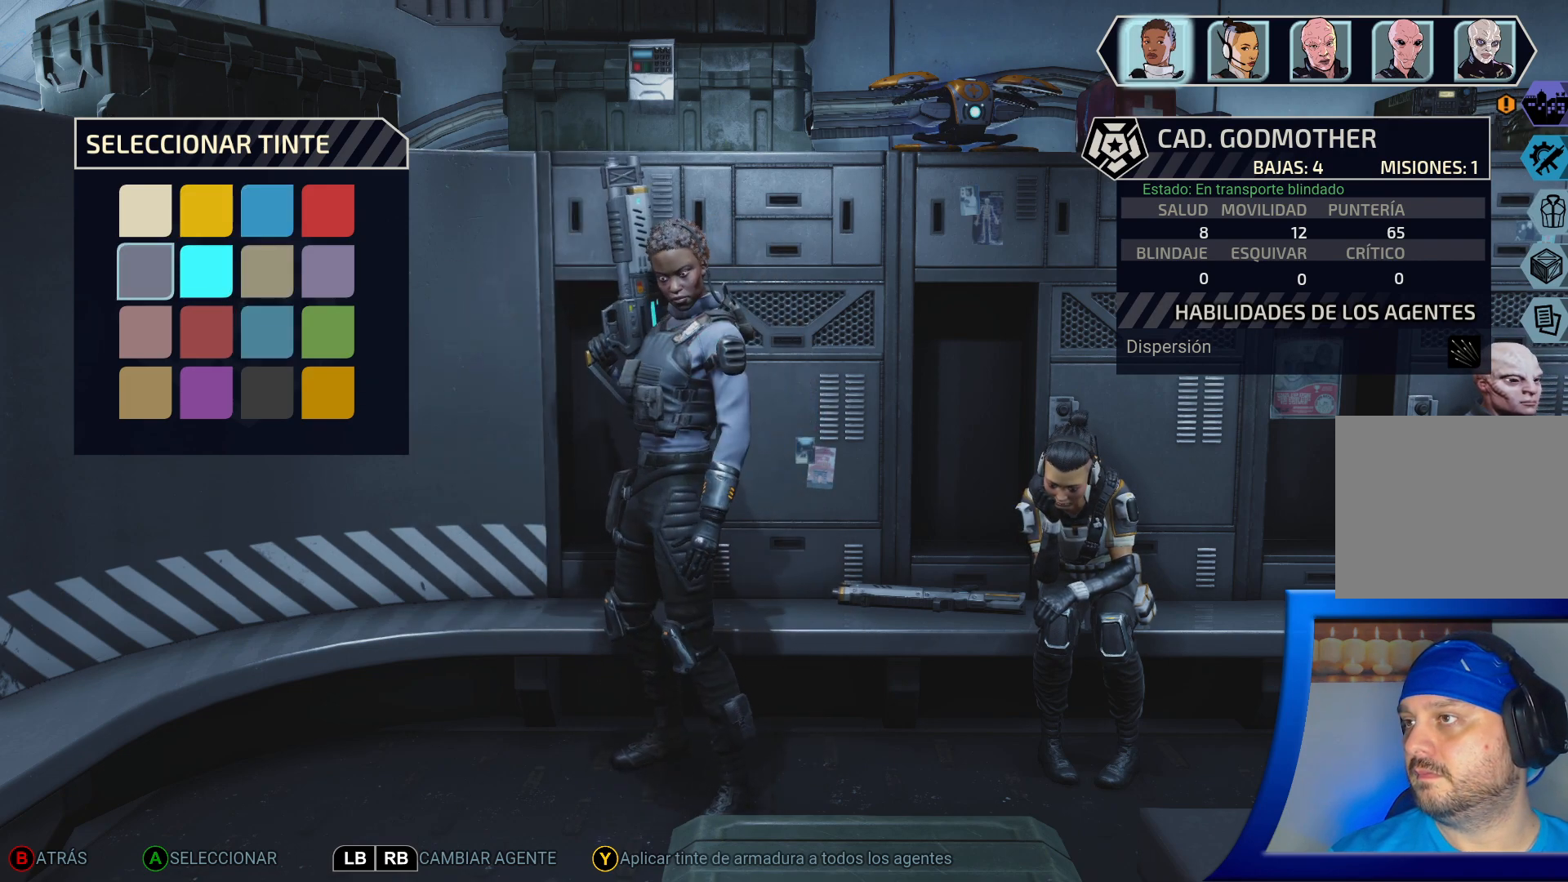
{"buttons": [], "left_stick": "center", "right_stick": "center", "events": []}
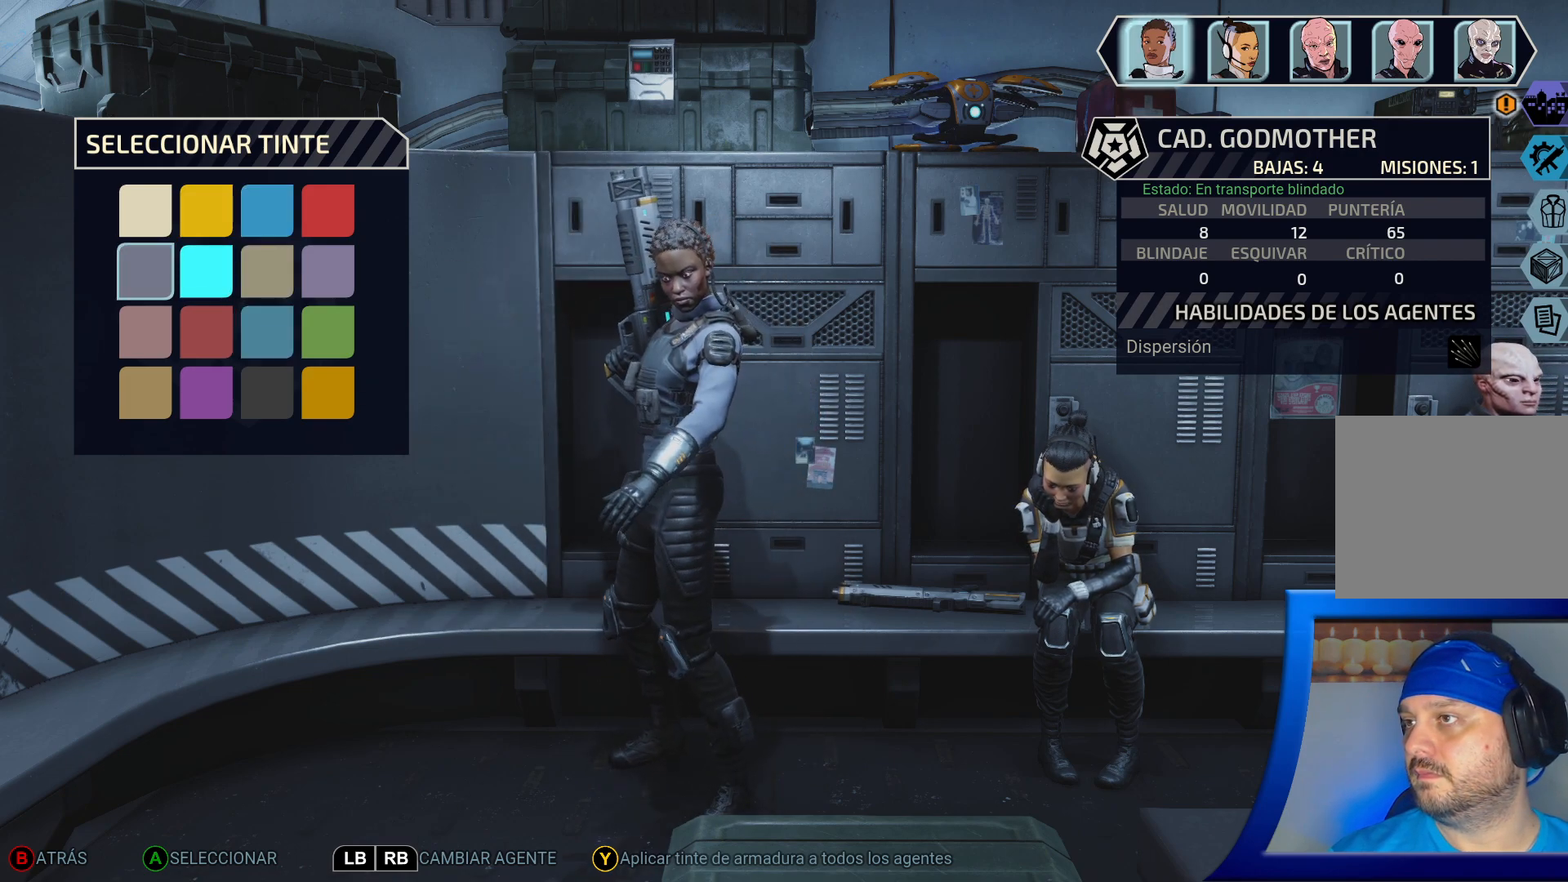
{"buttons": [], "left_stick": "center", "right_stick": "center", "events": [[200, "A", "down"], [300, "A", "up"]]}
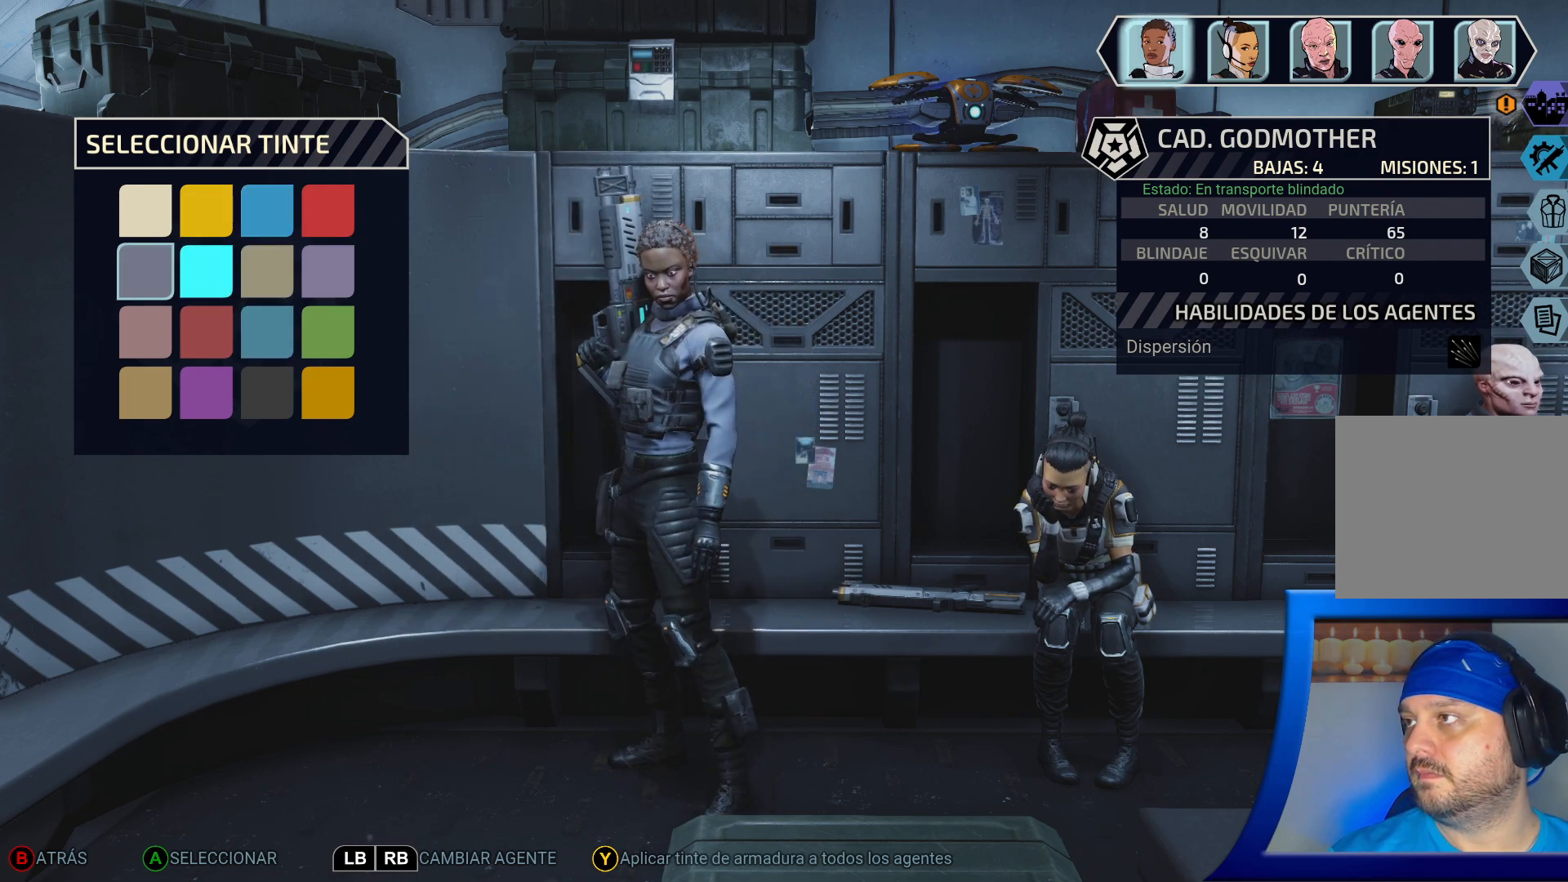
{"buttons": [], "left_stick": "center", "right_stick": "center", "events": []}
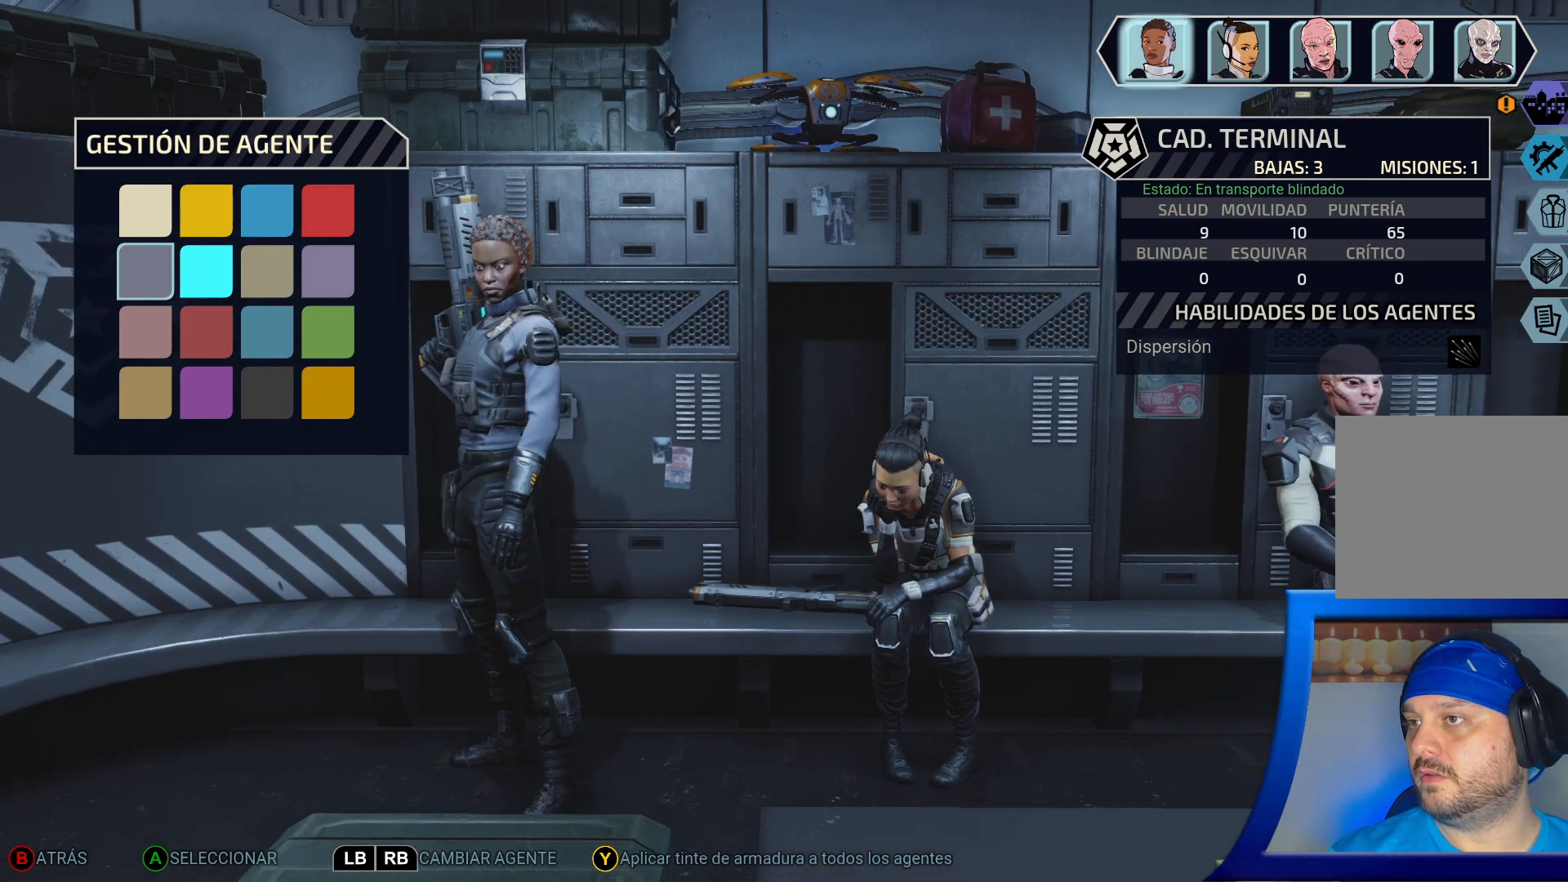
{"buttons": [], "left_stick": "center", "right_stick": "center", "events": []}
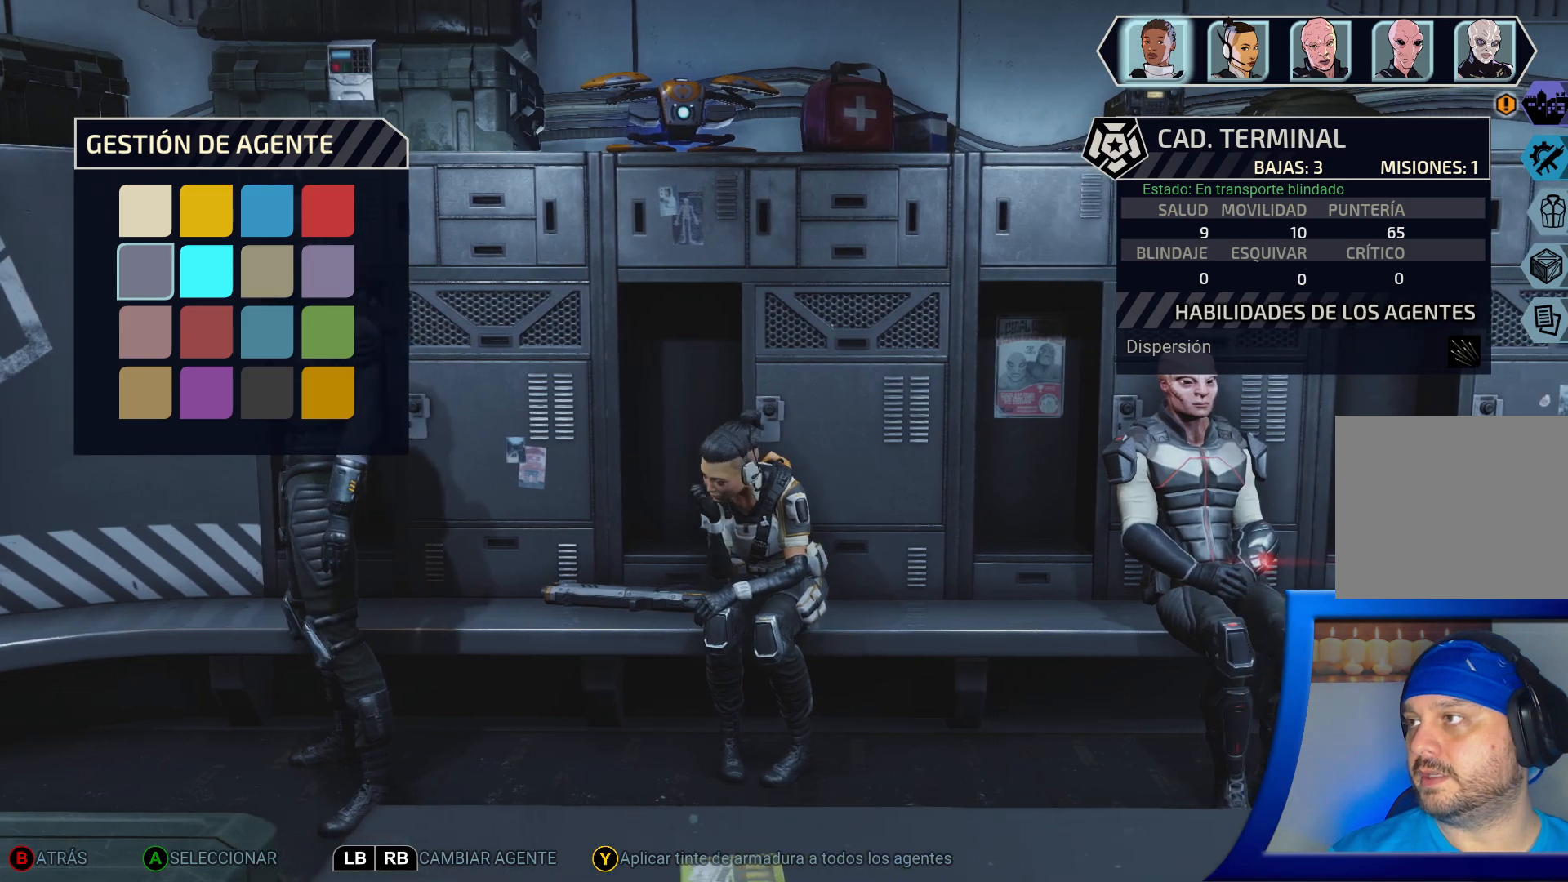
{"buttons": [], "left_stick": "center", "right_stick": "center", "events": [[400, "A", "down"], [500, "A", "up"]]}
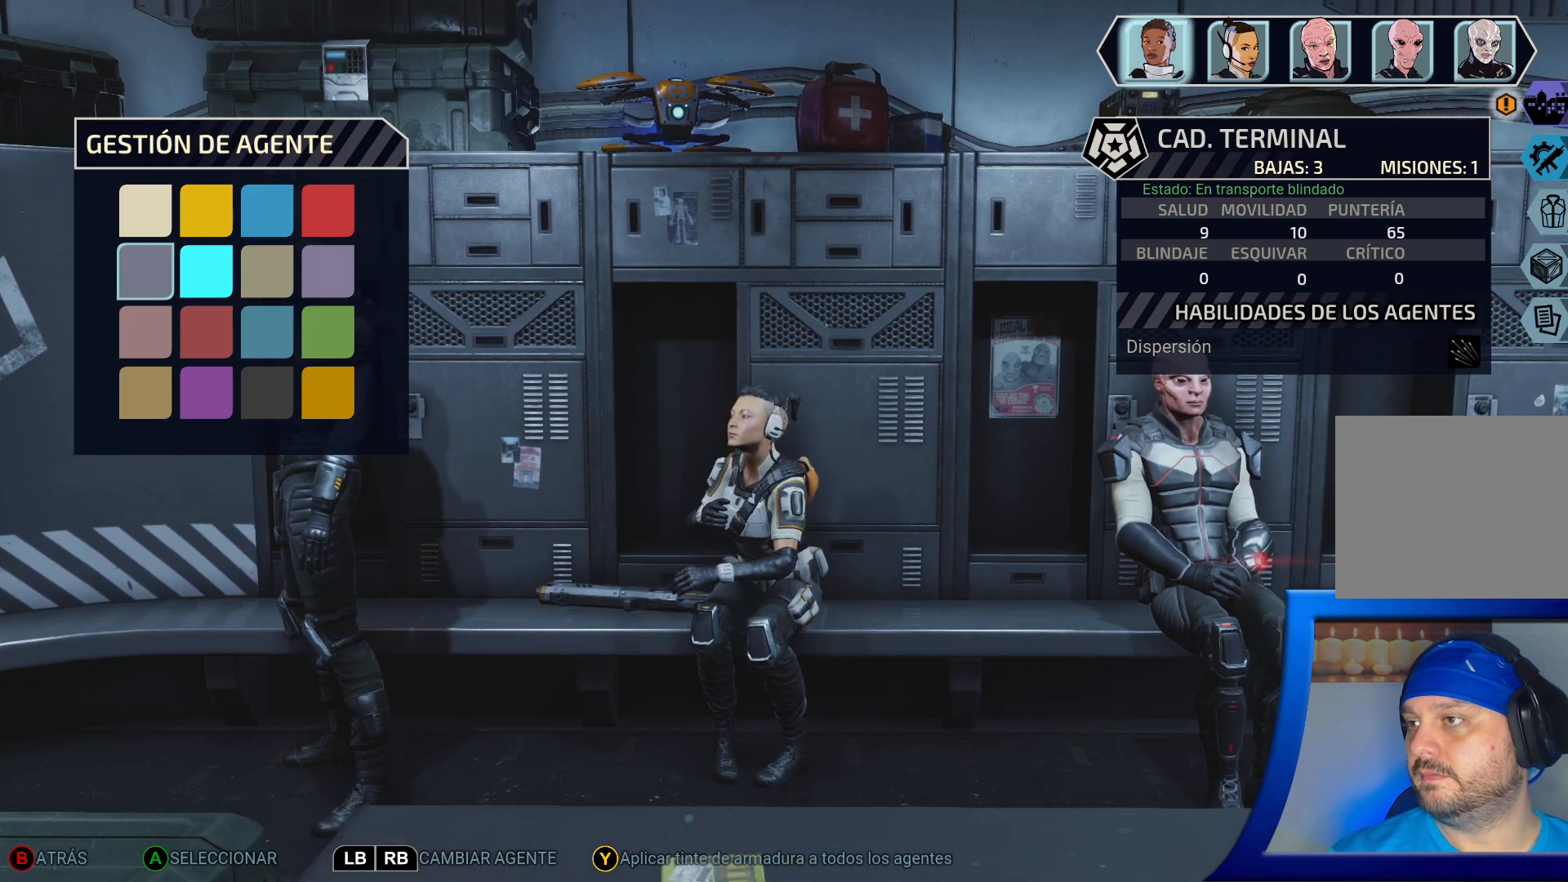
{"buttons": [], "left_stick": "center", "right_stick": "center", "events": []}
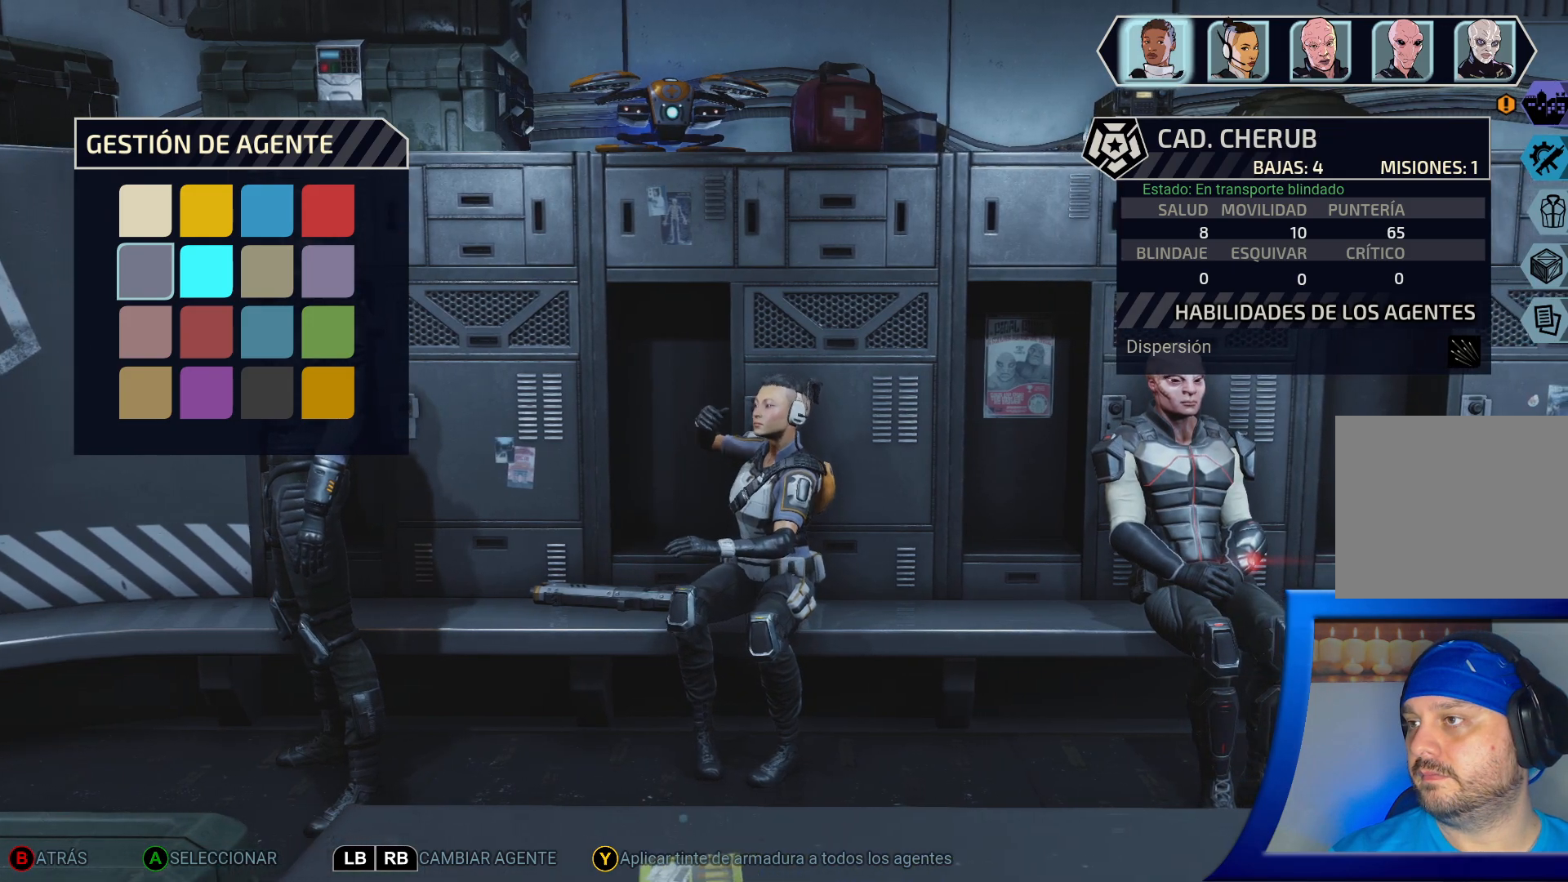
{"buttons": ["A"], "left_stick": "center", "right_stick": "center", "events": [[417, "A", "down"]]}